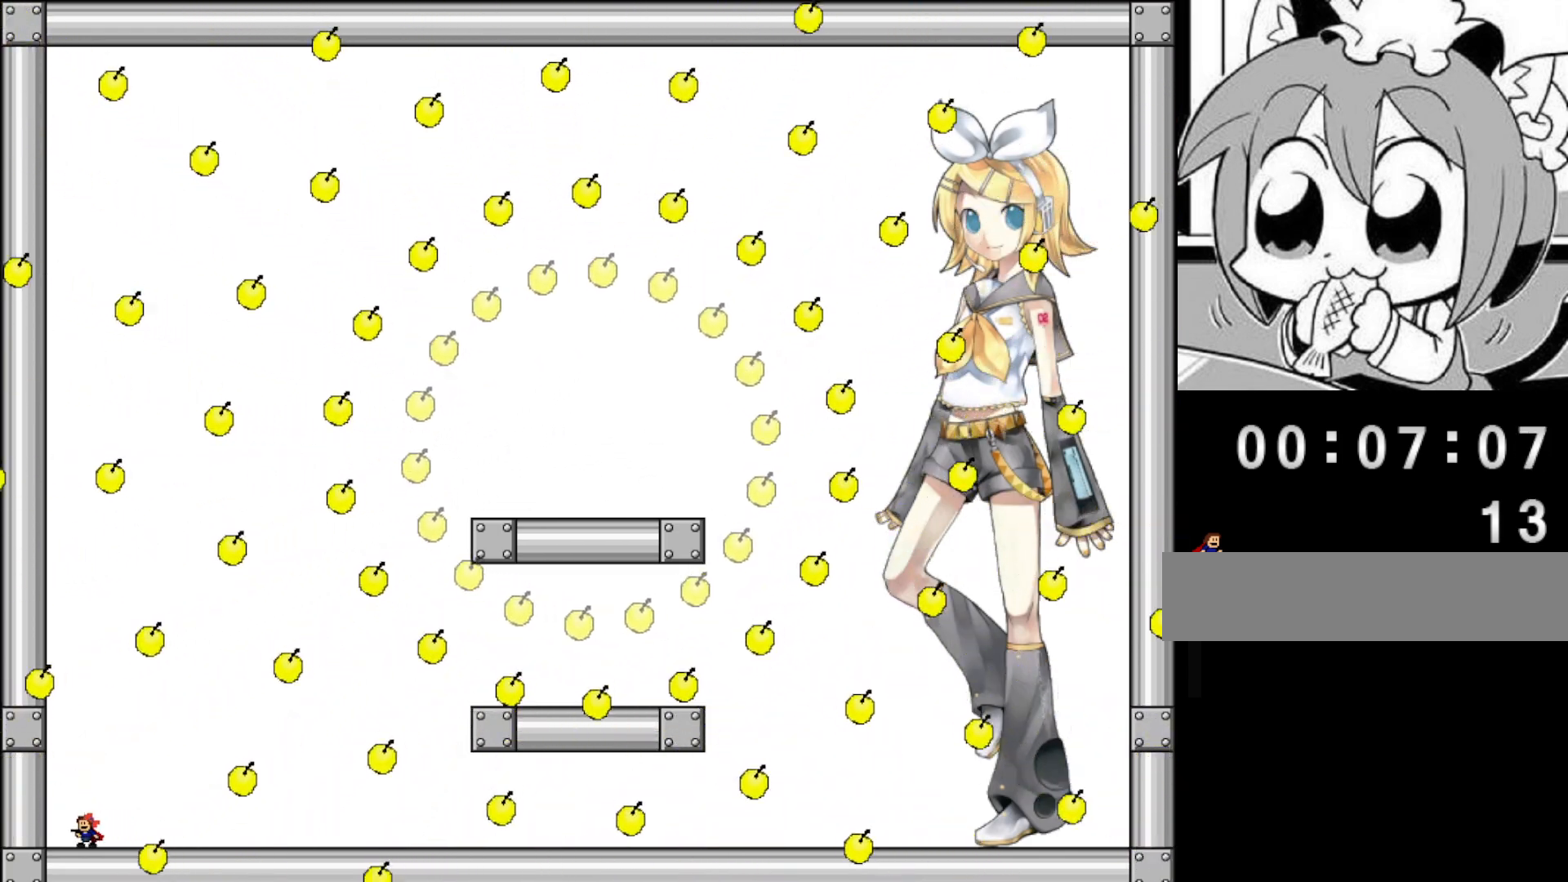
Gameplay with keyboard; each line is a JSON object with the keys held at the frame after it. "events" lists presses ("down") and releases ("up") of "left", "r", "right", "shift" and "z" between this image and that frame as [ms after this image, input, new state], when the widget could be followed in between. No other keys are recorded. Mouse input is not recorded.
{"keys": ["left"], "events": [[180, "shift", "down"], [300, "shift", "up"], [360, "left", "down"]]}
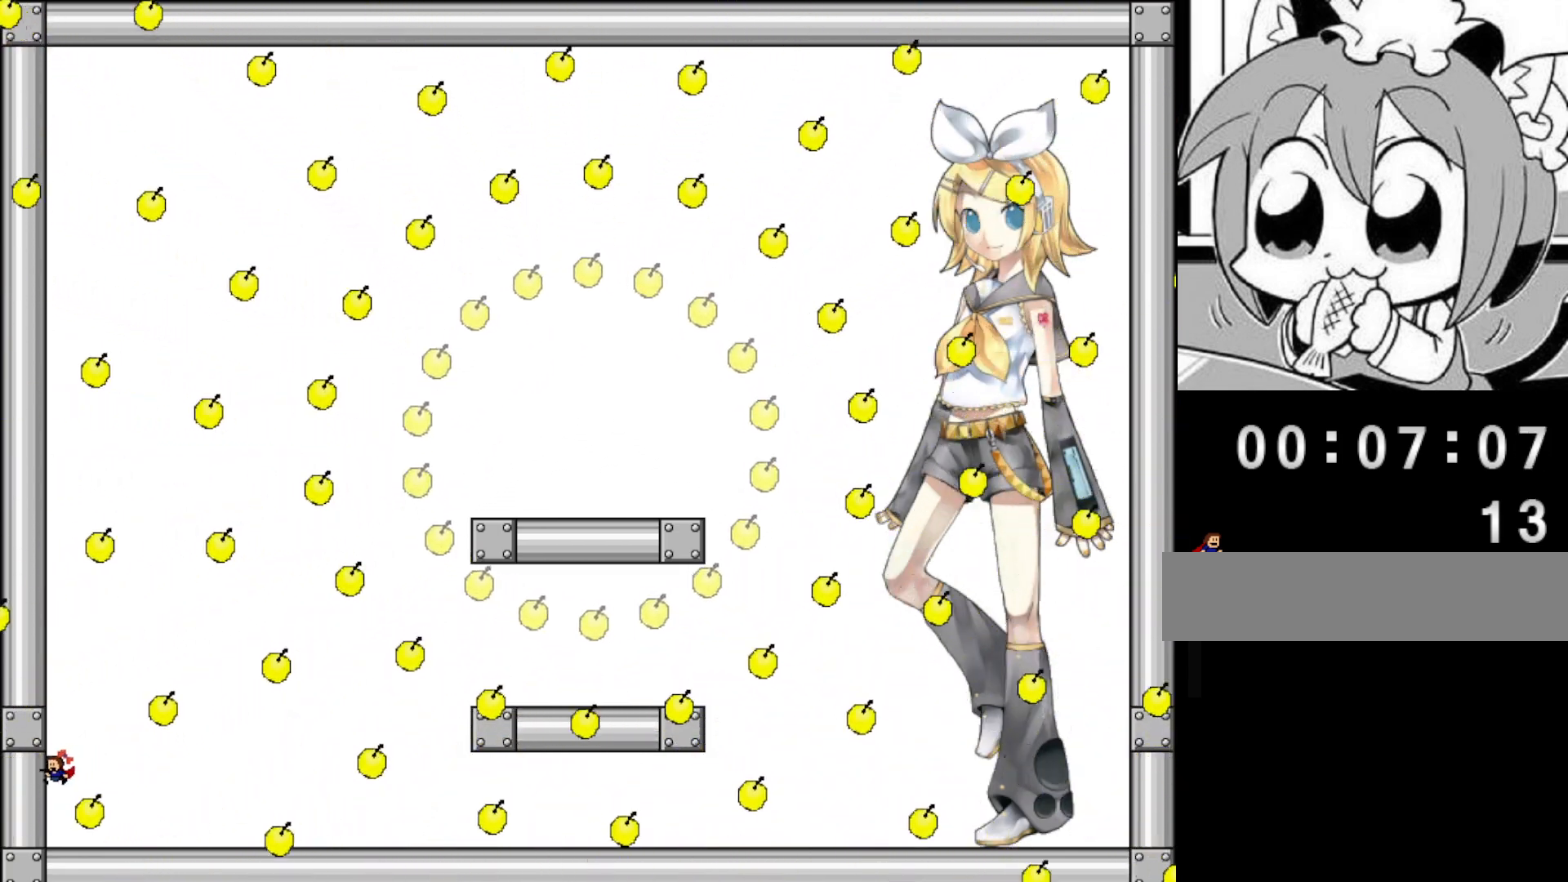
{"keys": [], "events": [[60, "right", "down"], [80, "left", "up"], [400, "right", "up"]]}
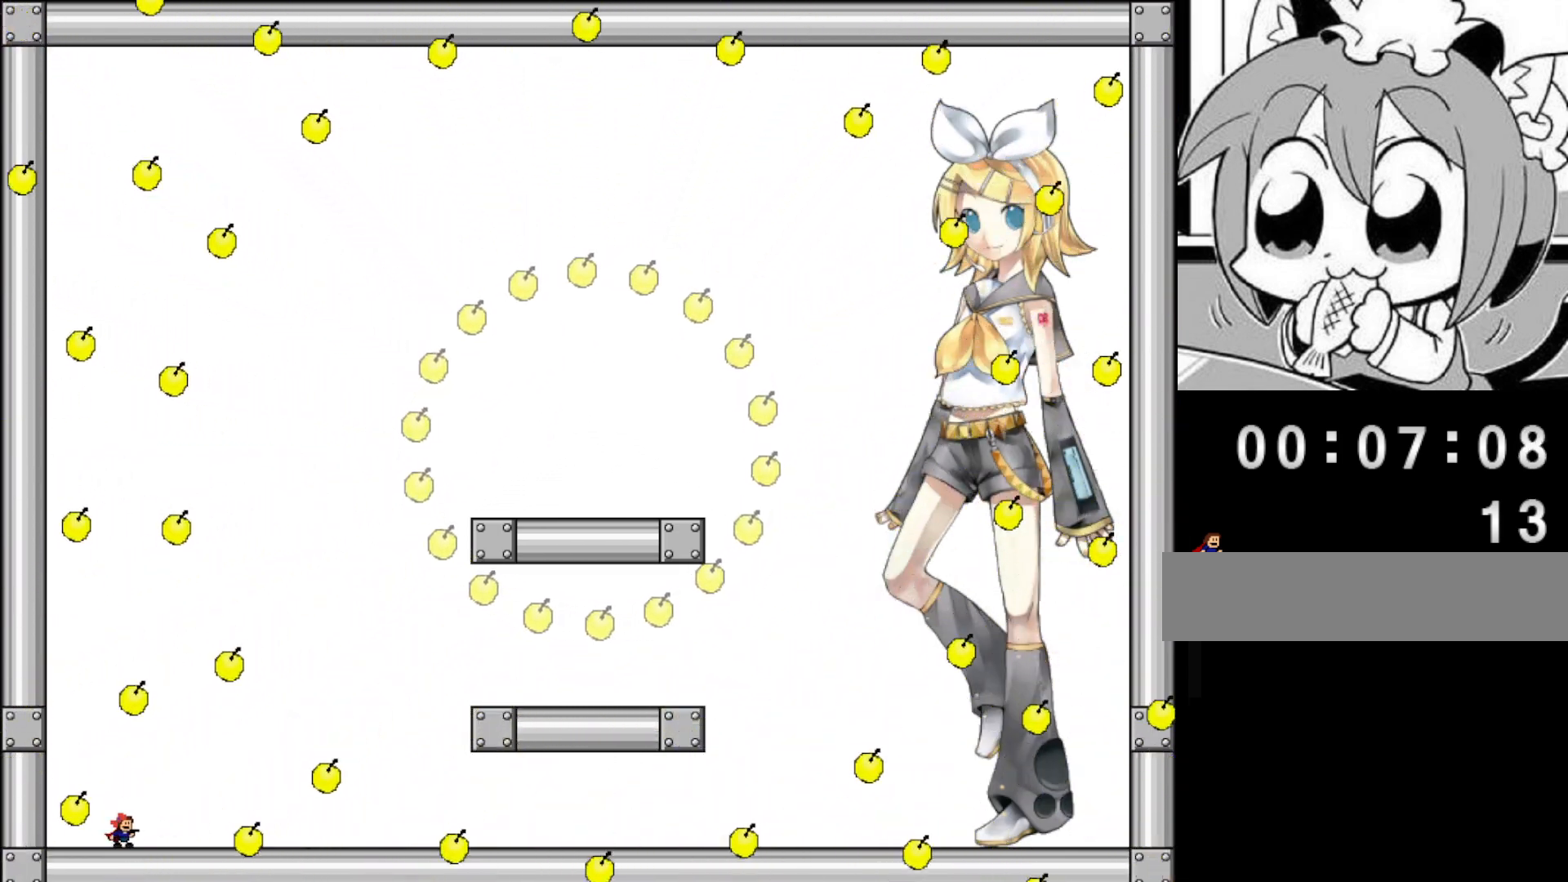
{"keys": [], "events": []}
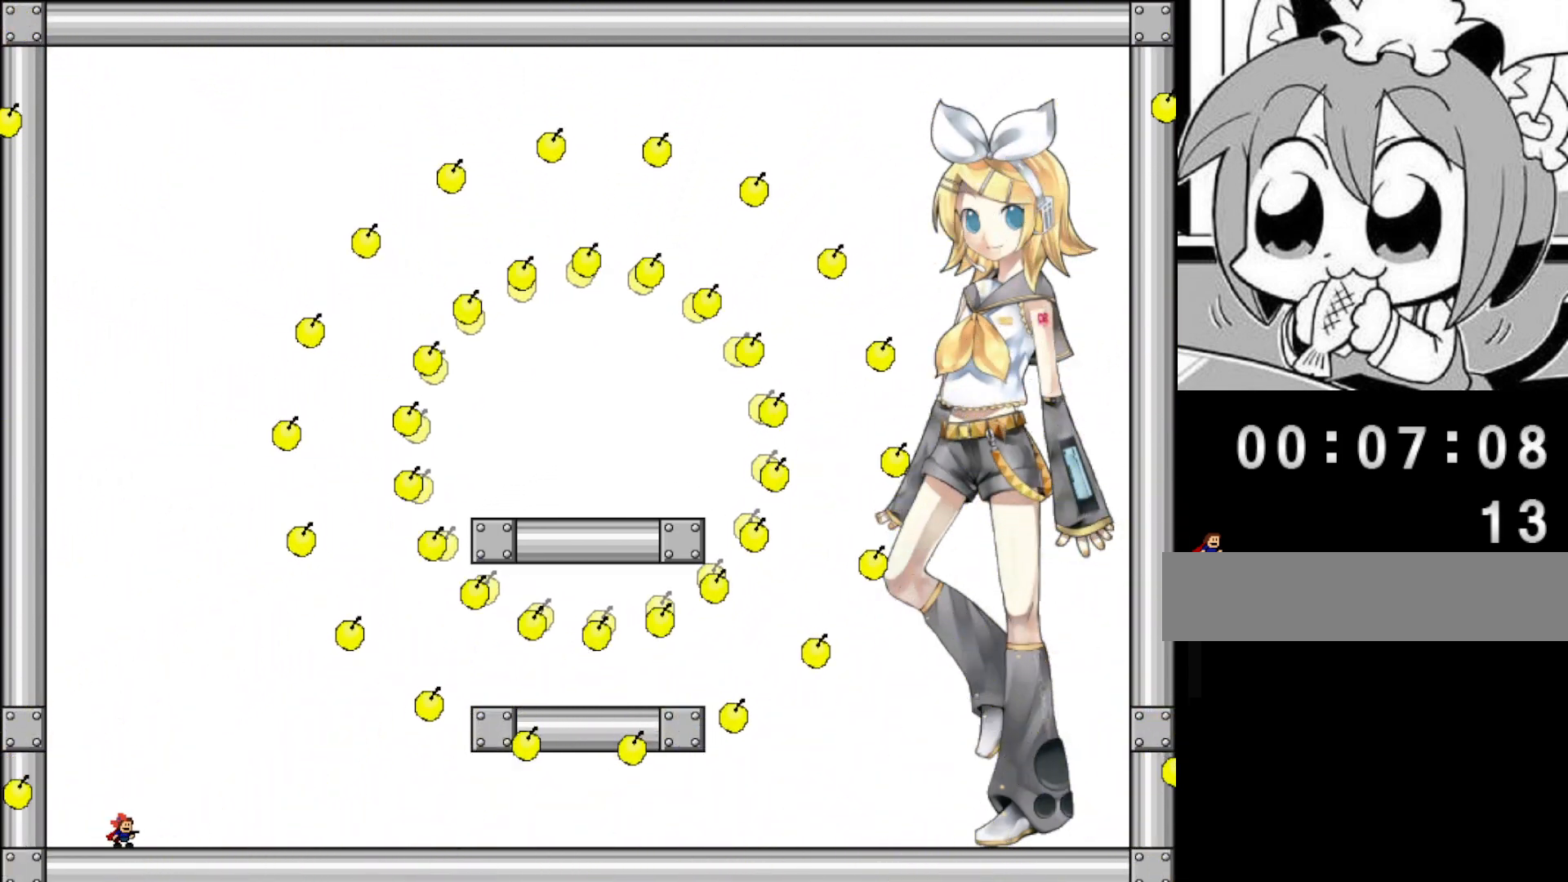
{"keys": [], "events": [[140, "left", "down"], [280, "left", "up"], [320, "left", "down"], [320, "shift", "down"], [440, "left", "up"], [460, "shift", "up"]]}
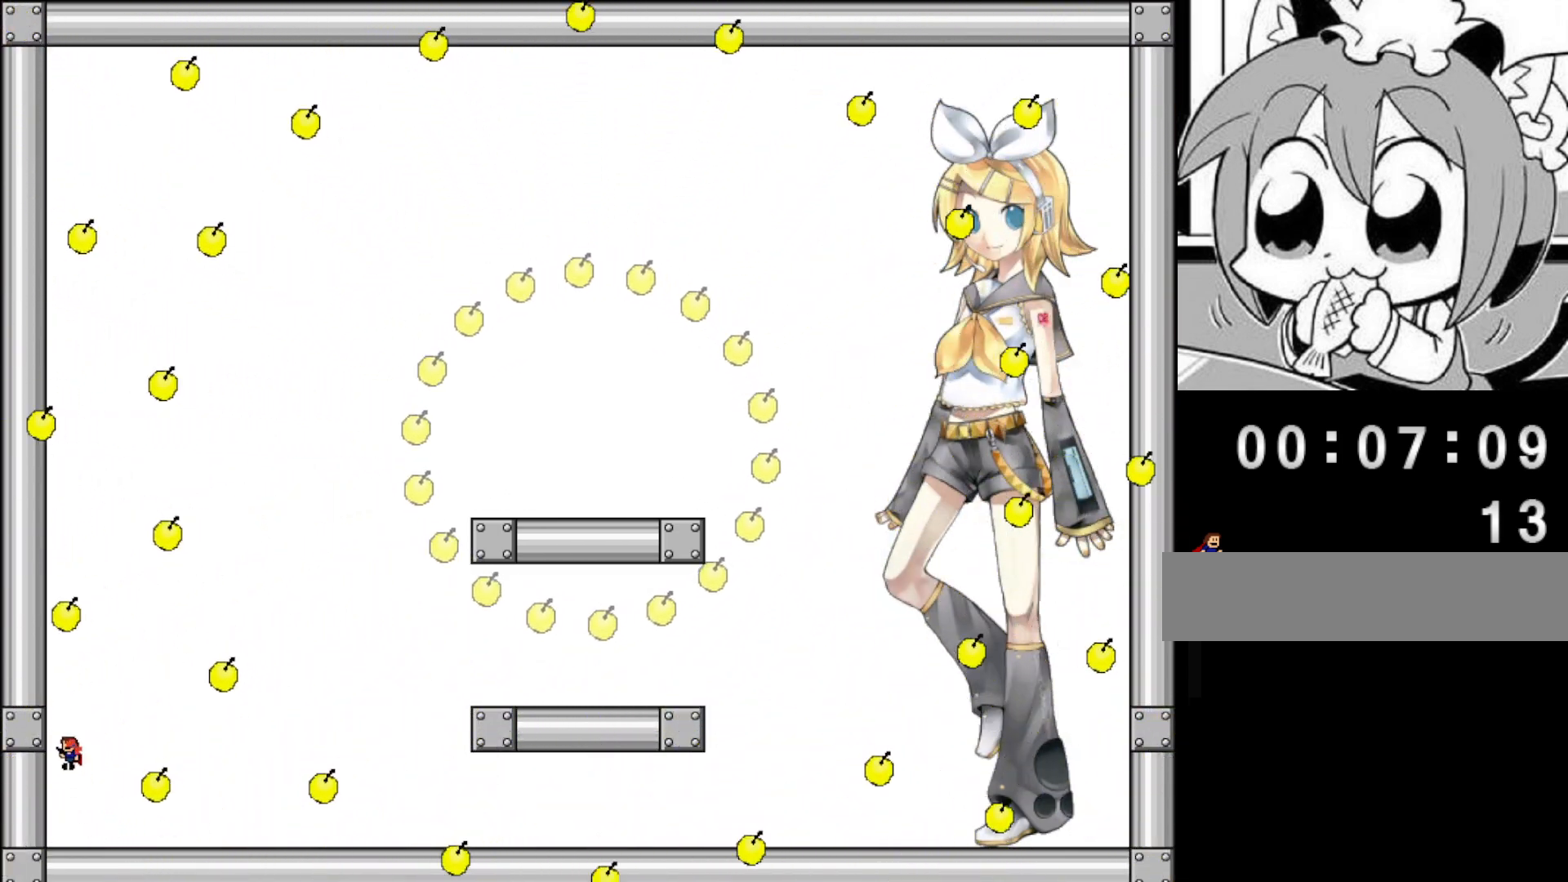
{"keys": [], "events": [[60, "left", "down"], [100, "shift", "down"], [180, "left", "up"], [220, "right", "down"], [220, "shift", "up"], [320, "right", "up"]]}
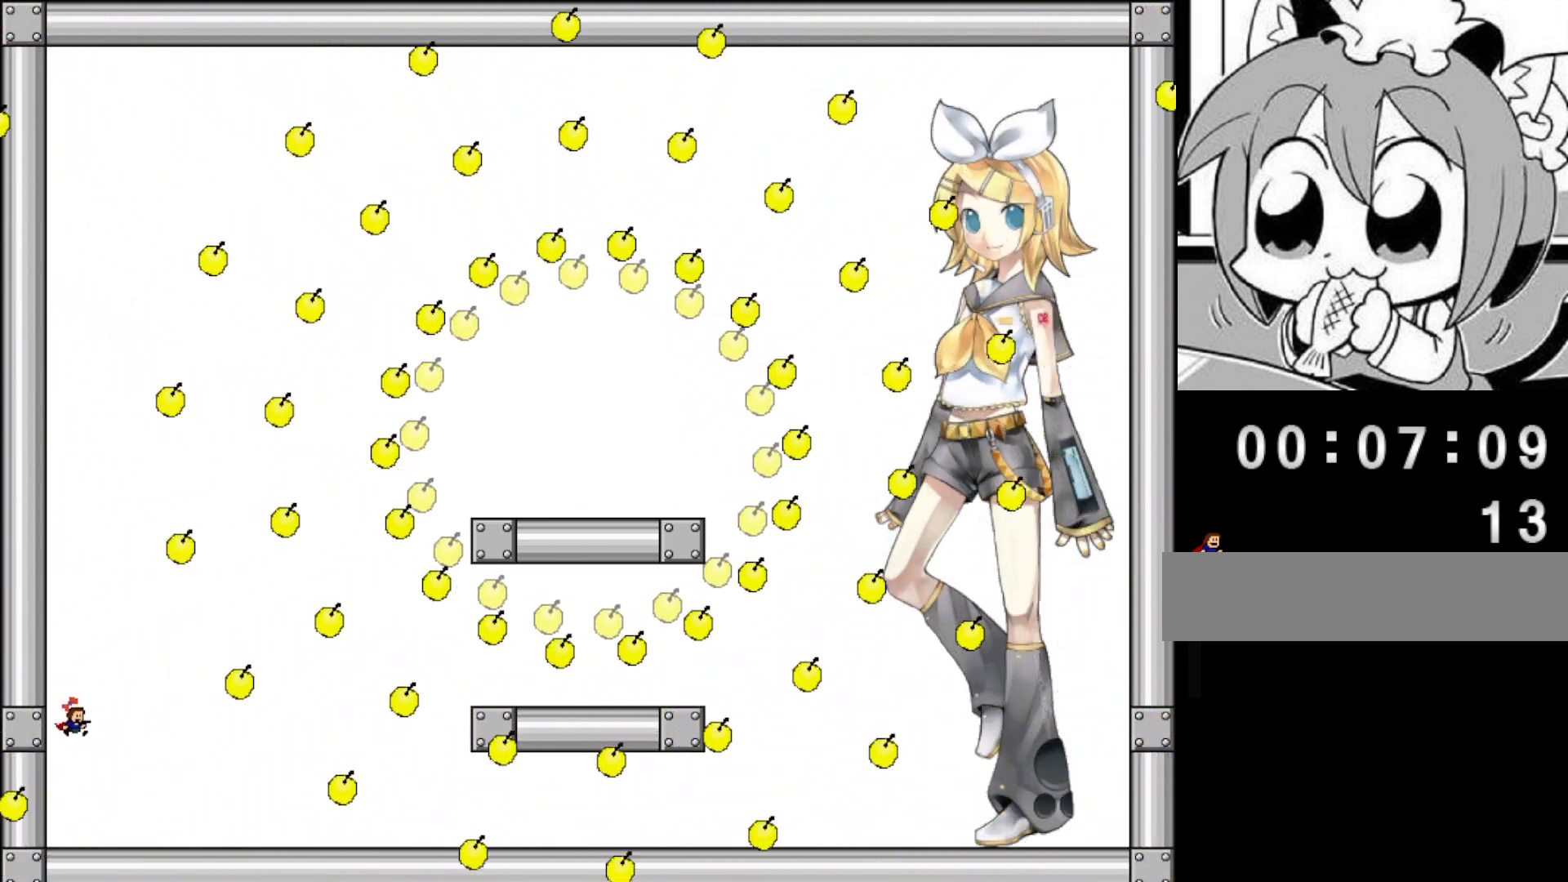
{"keys": [], "events": [[80, "right", "down"], [280, "right", "up"]]}
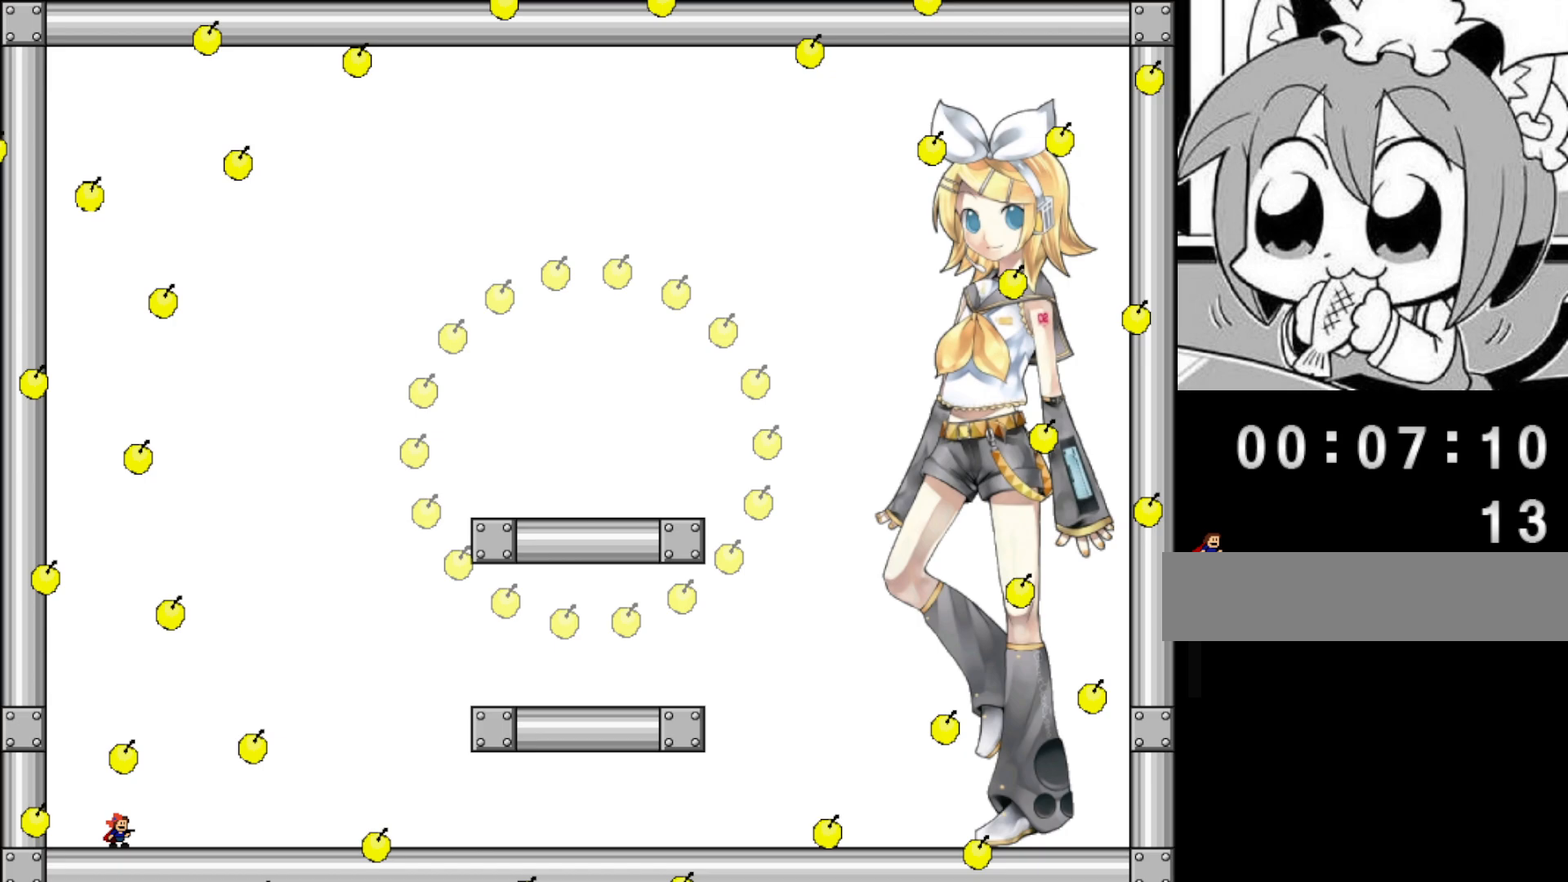
{"keys": ["left"], "events": [[100, "shift", "down"], [140, "left", "down"], [180, "shift", "up"]]}
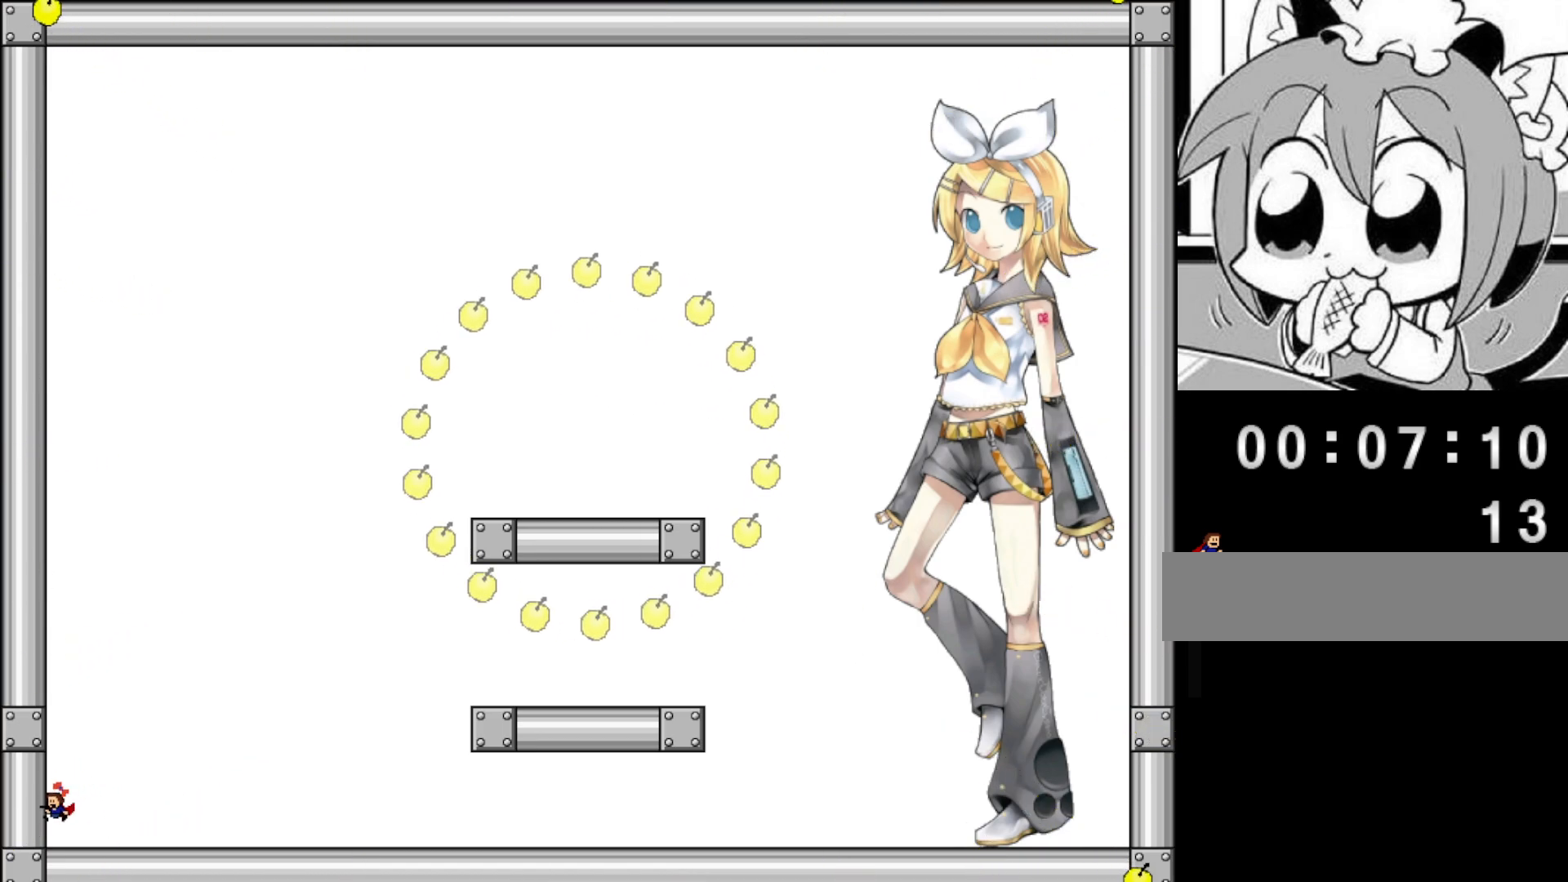
{"keys": ["left"], "events": [[380, "left", "up"], [480, "left", "down"]]}
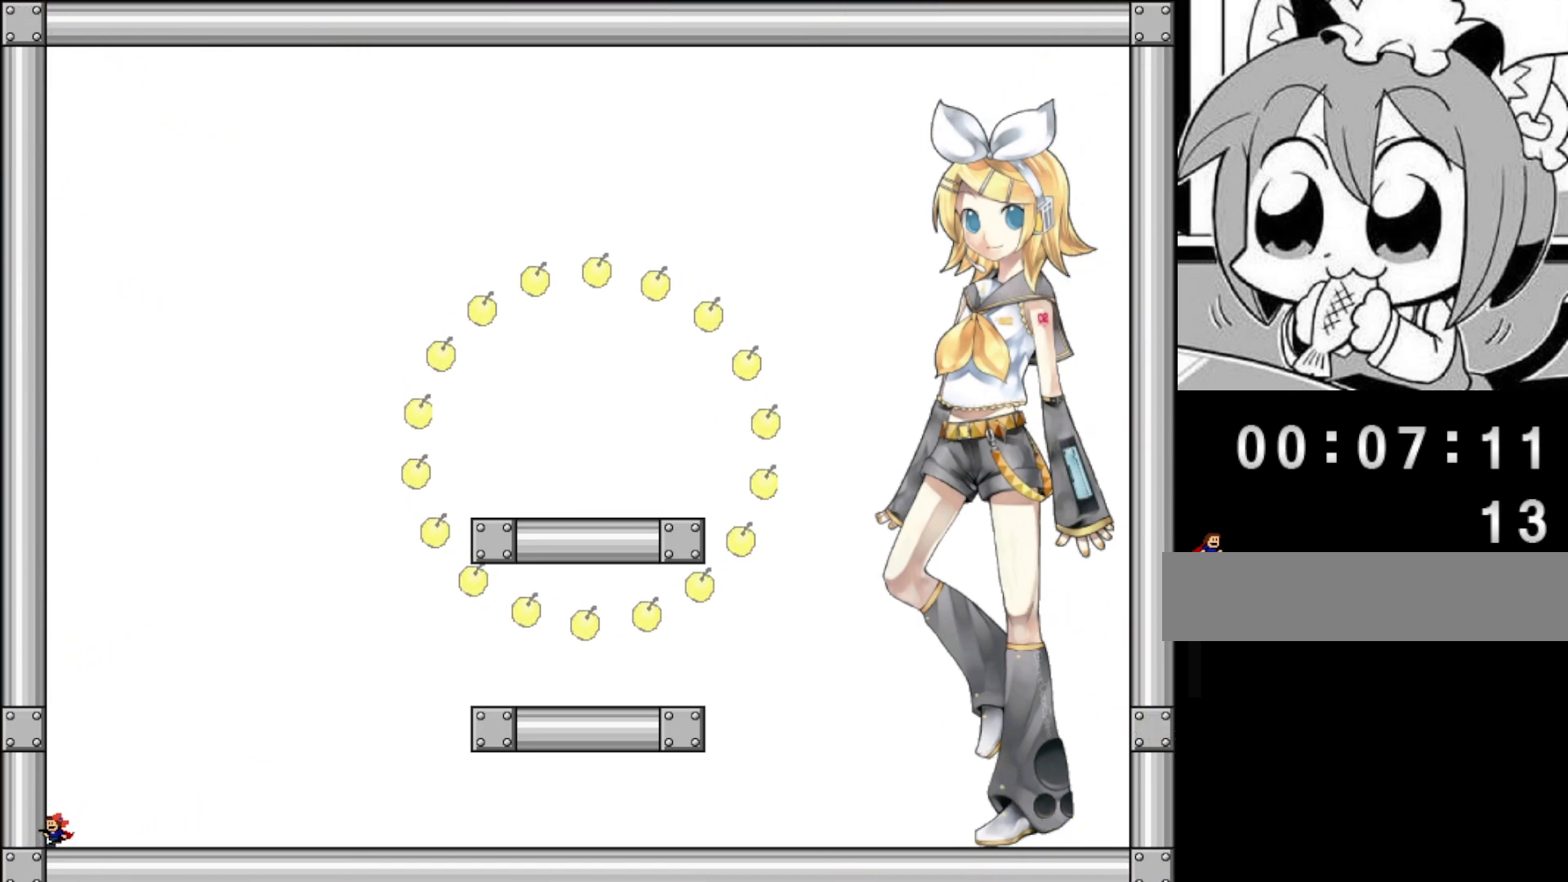
{"keys": [], "events": [[60, "left", "up"]]}
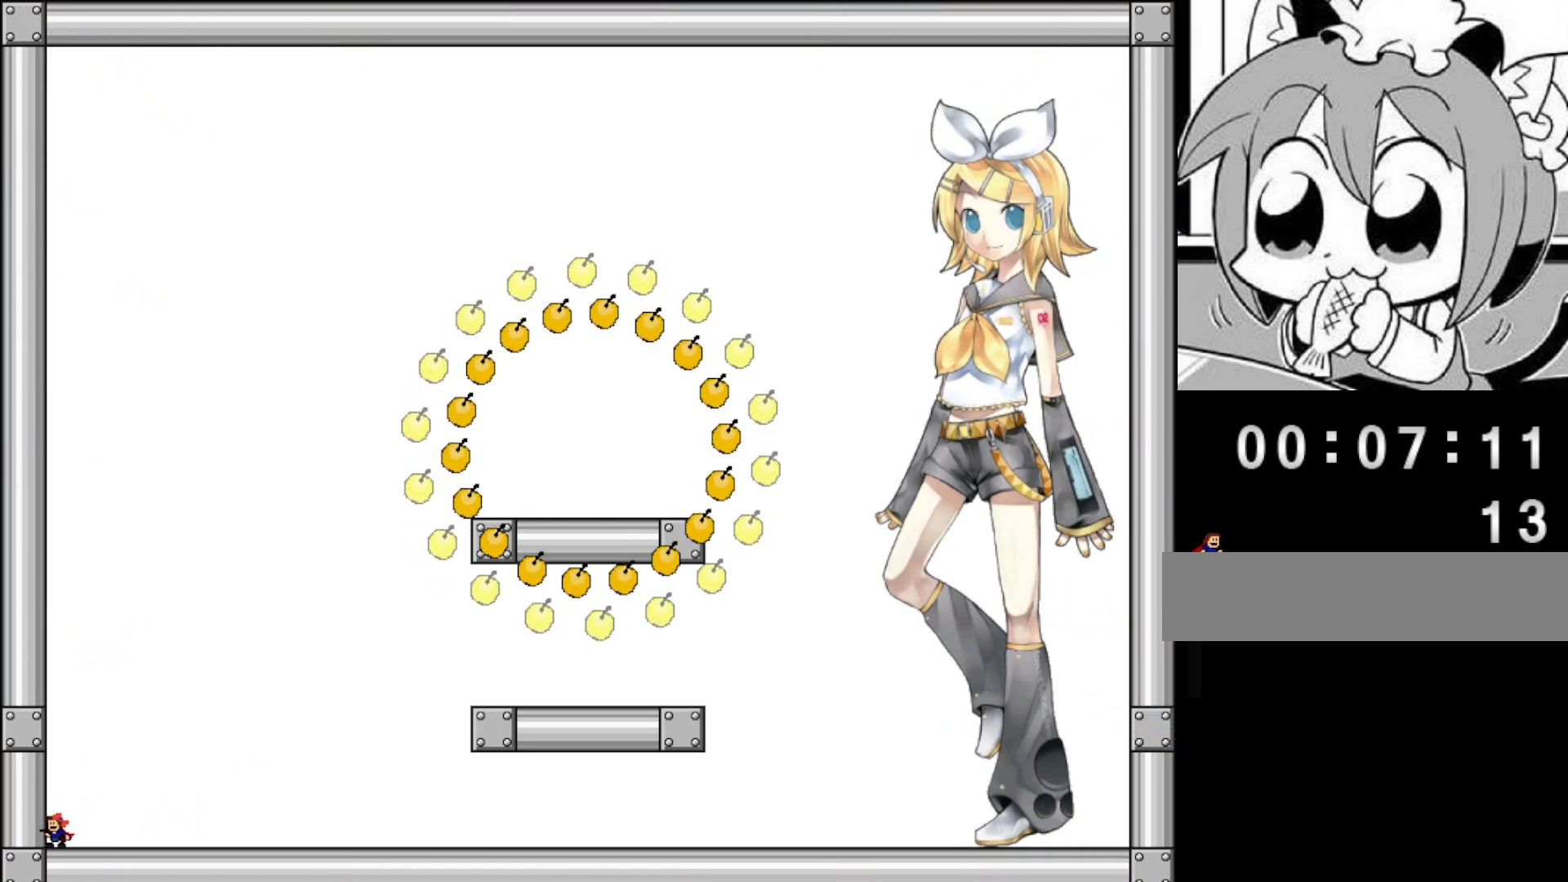
{"keys": [], "events": []}
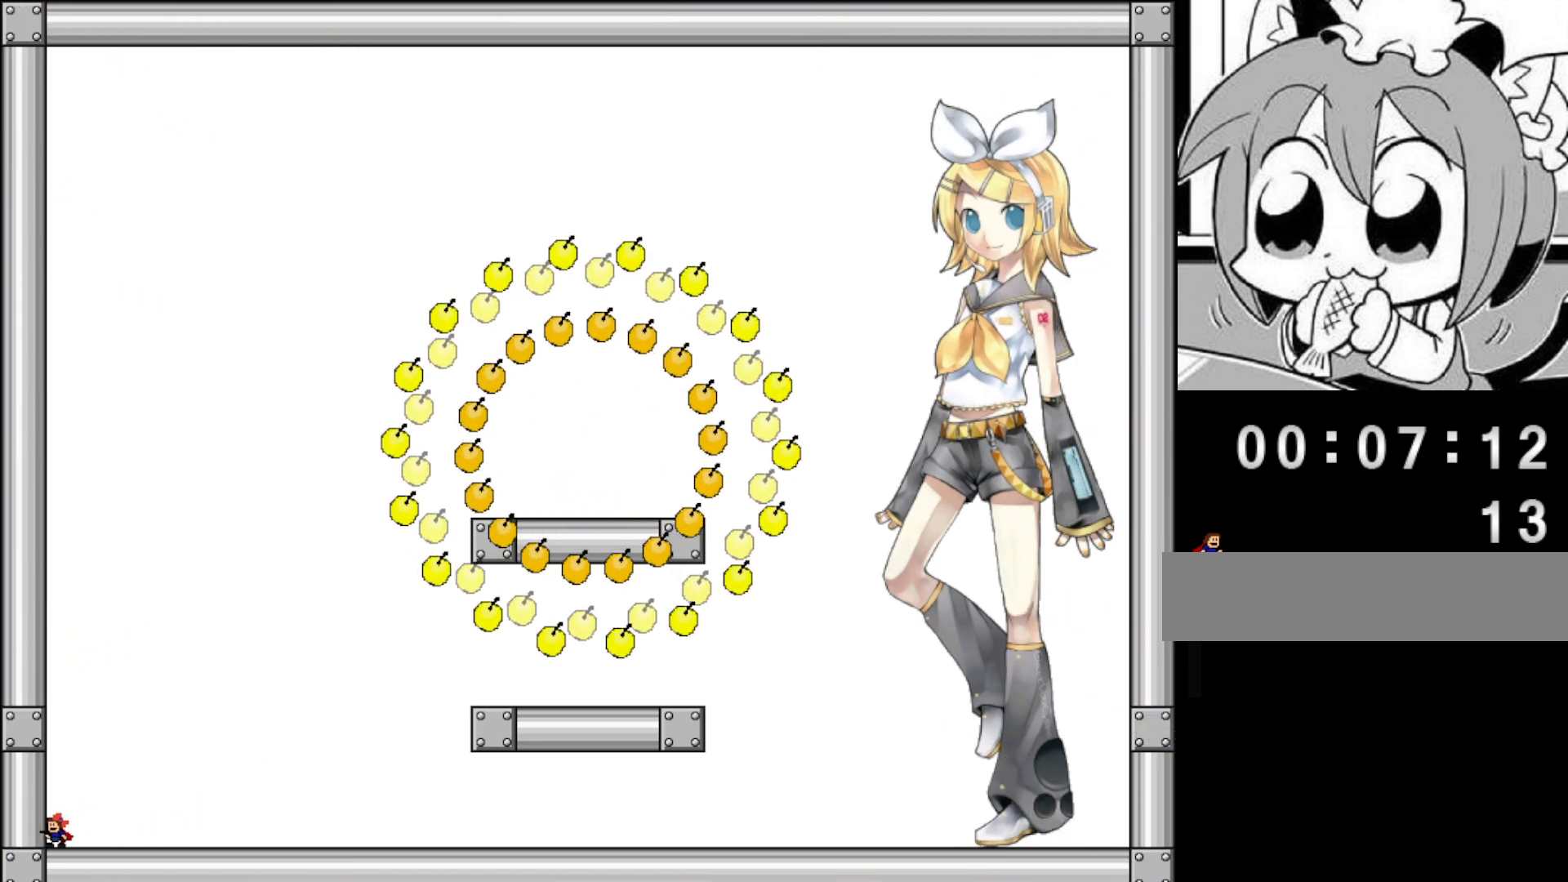
{"keys": [], "events": []}
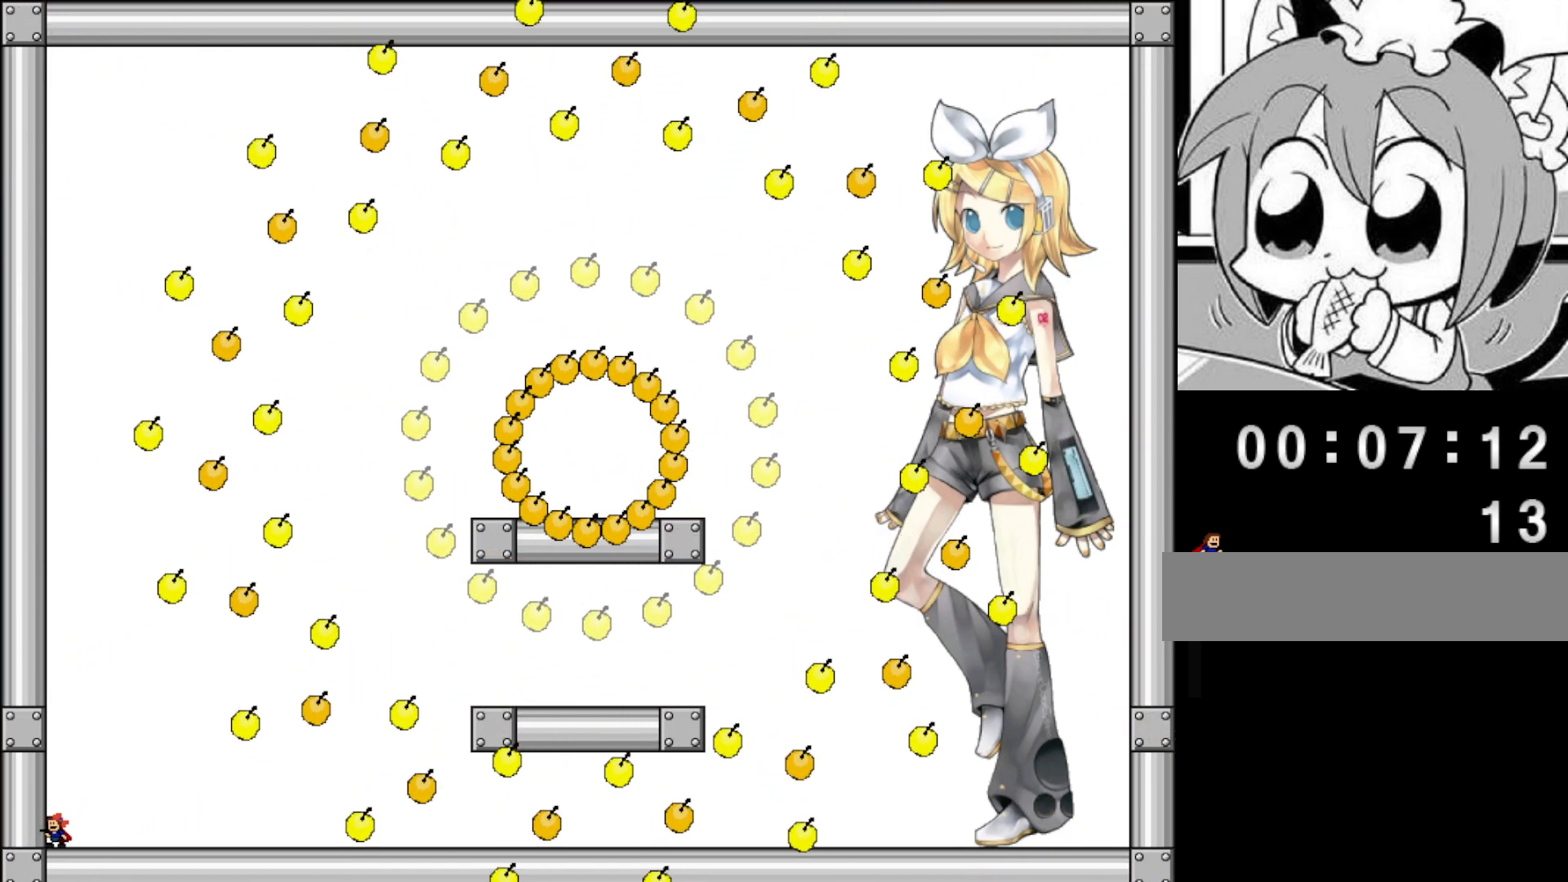
{"keys": [], "events": [[320, "shift", "down"], [340, "right", "down"], [420, "right", "up"], [480, "shift", "up"]]}
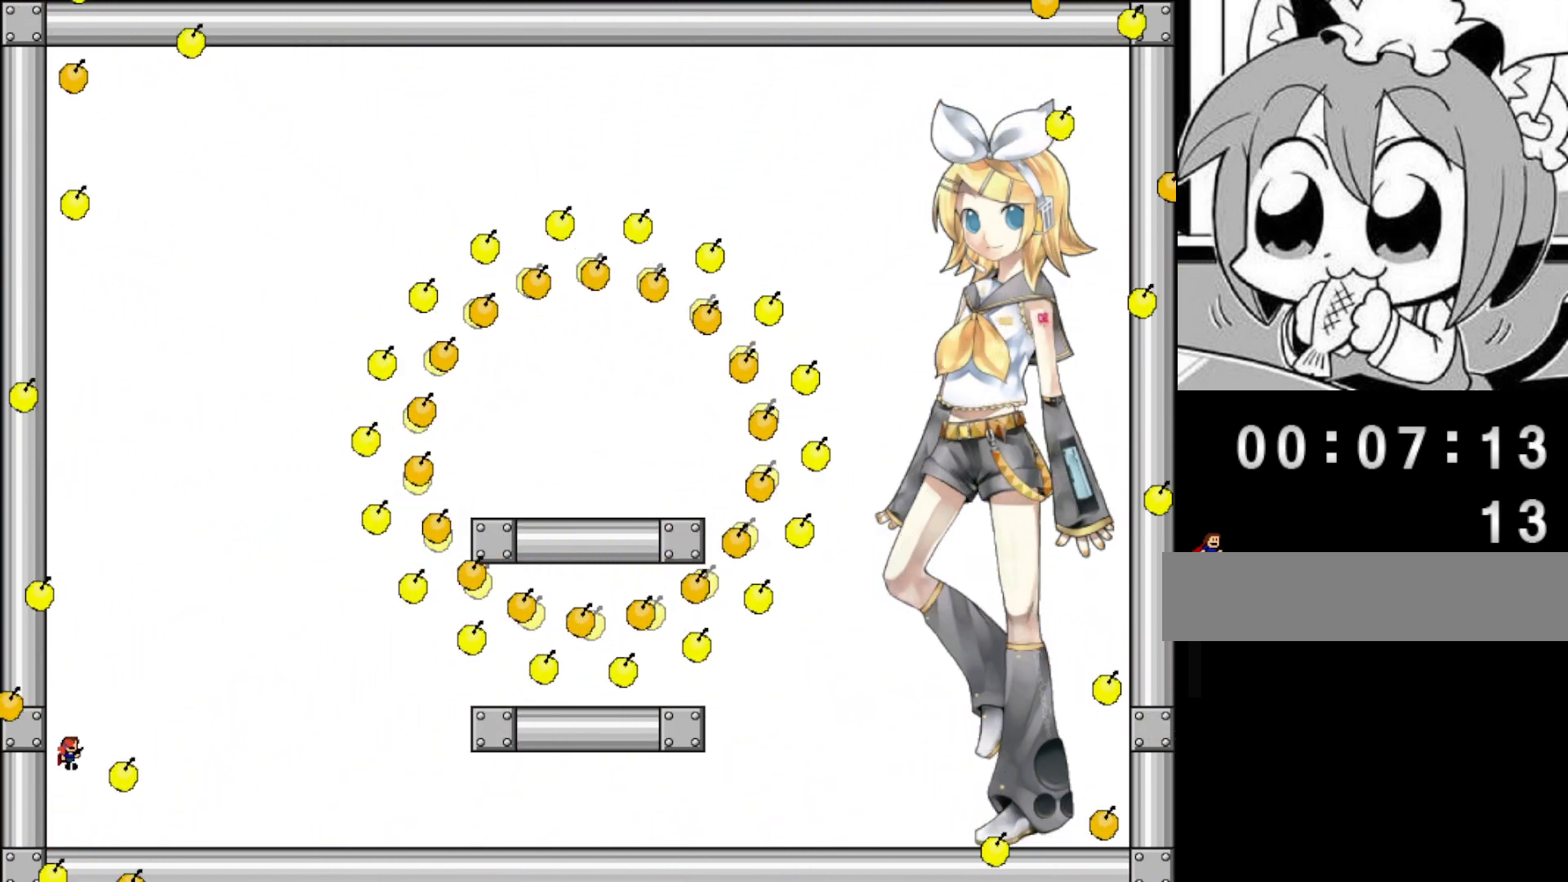
{"keys": ["left"], "events": [[140, "right", "down"], [260, "right", "up"], [320, "right", "down"], [400, "right", "up"], [440, "left", "down"]]}
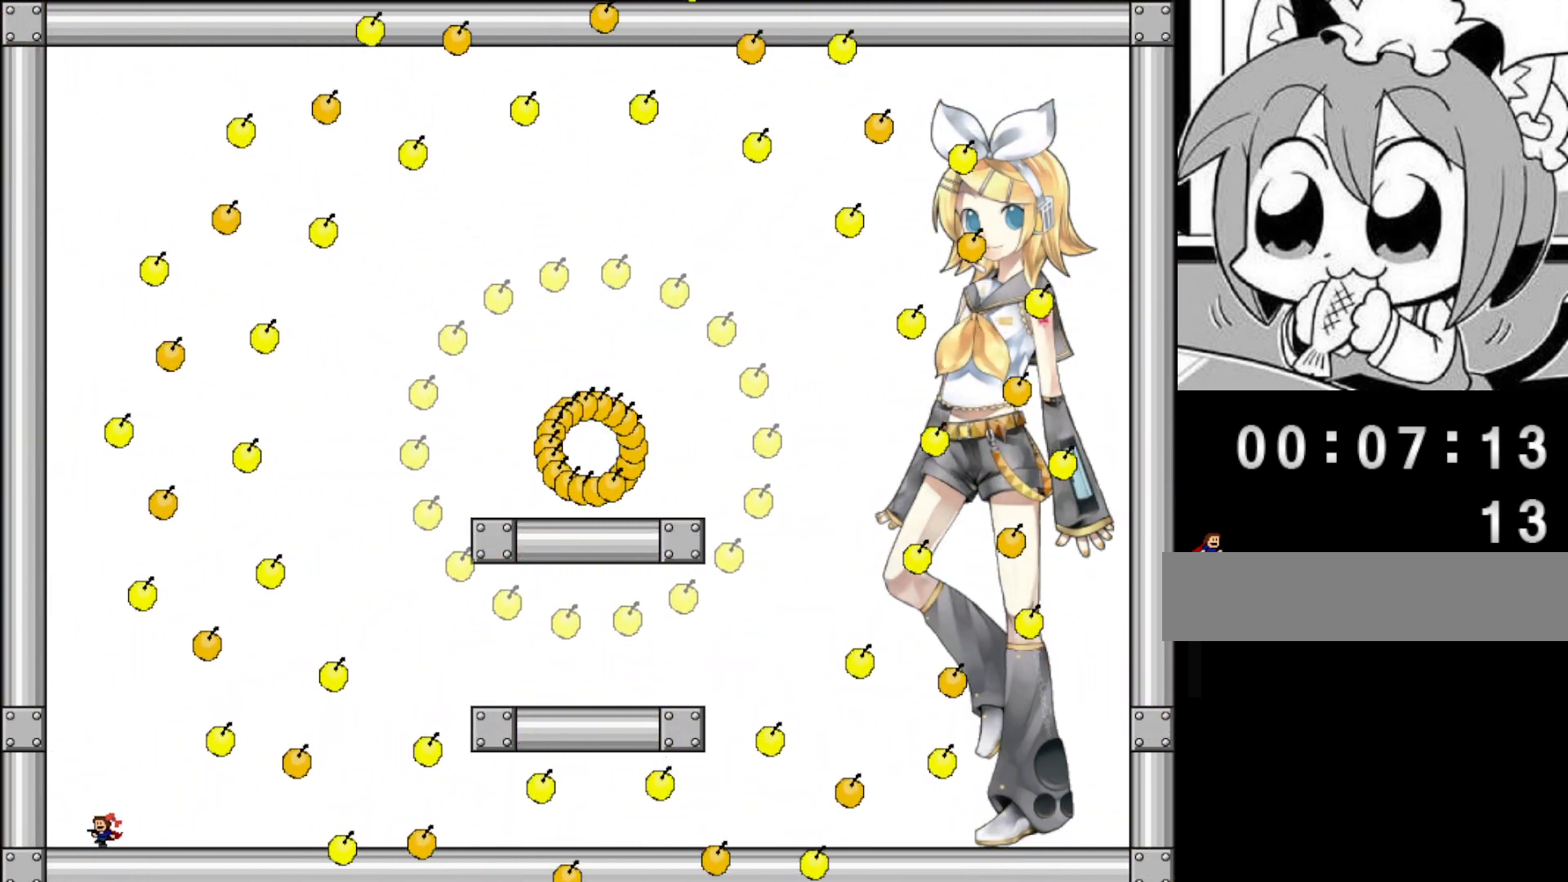
{"keys": ["right"], "events": [[240, "shift", "down"], [280, "left", "up"], [280, "right", "down"], [300, "shift", "up"]]}
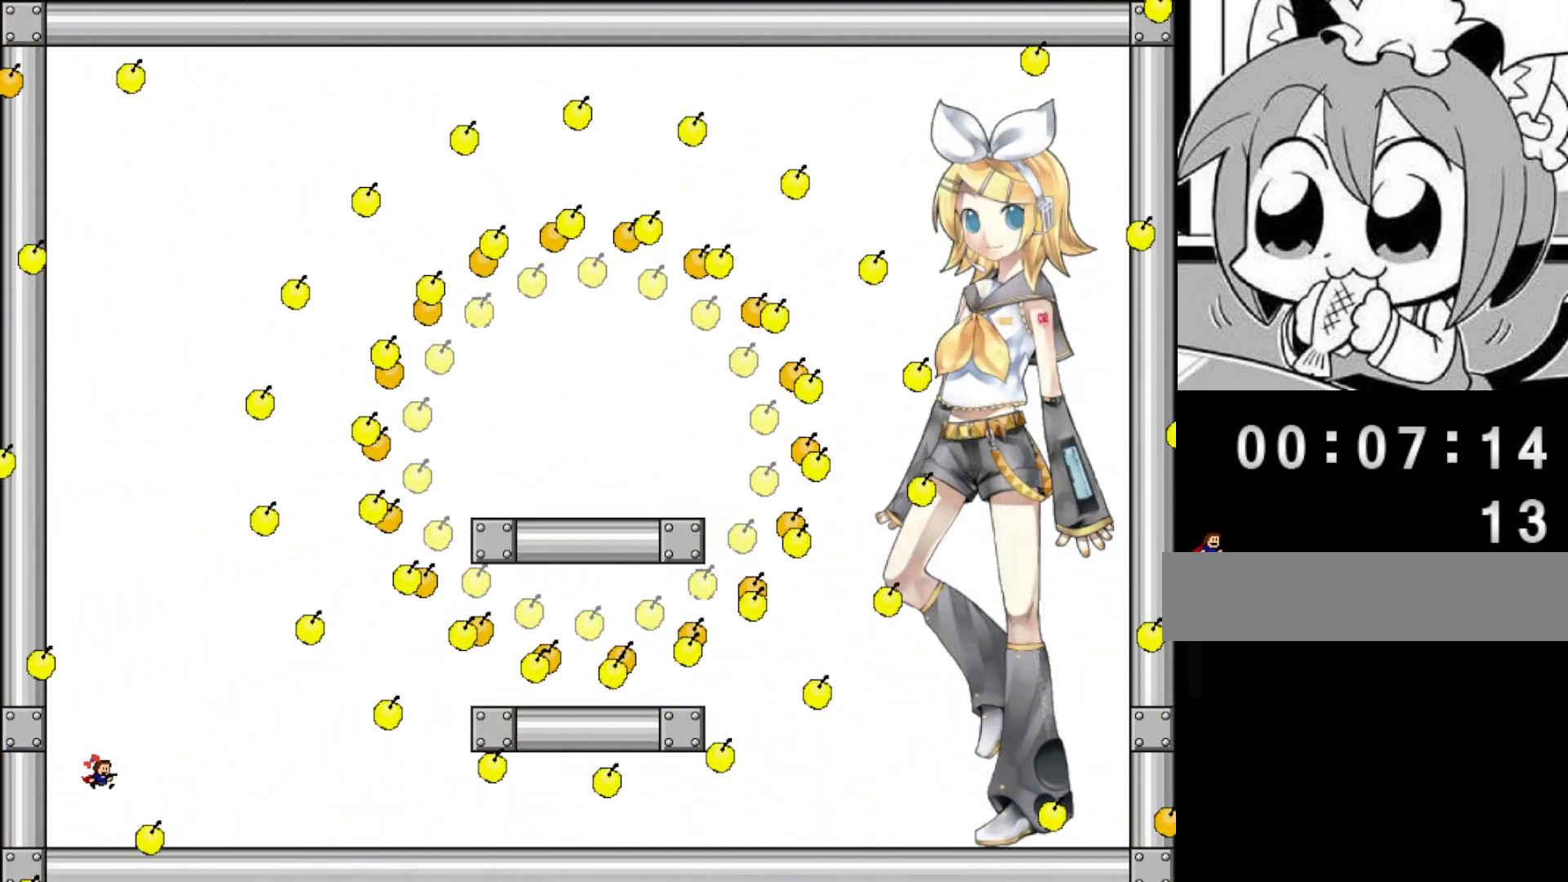
{"keys": ["right"], "events": [[20, "right", "up"], [100, "left", "down"], [200, "right", "down"], [220, "left", "up"]]}
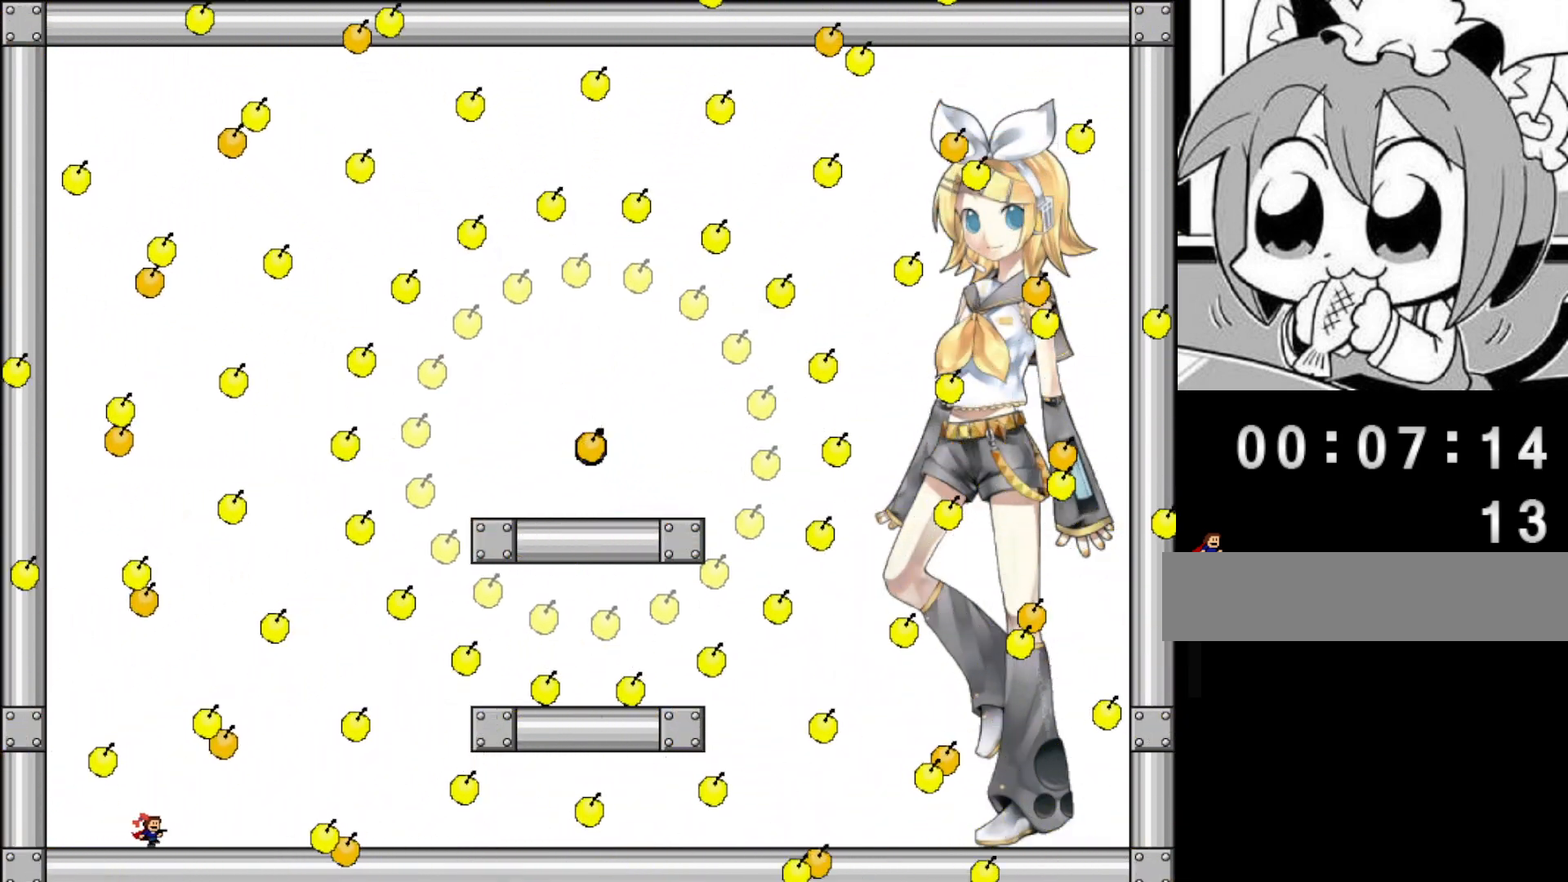
{"keys": ["right"], "events": [[220, "right", "up"], [260, "left", "down"], [380, "right", "down"], [400, "left", "up"]]}
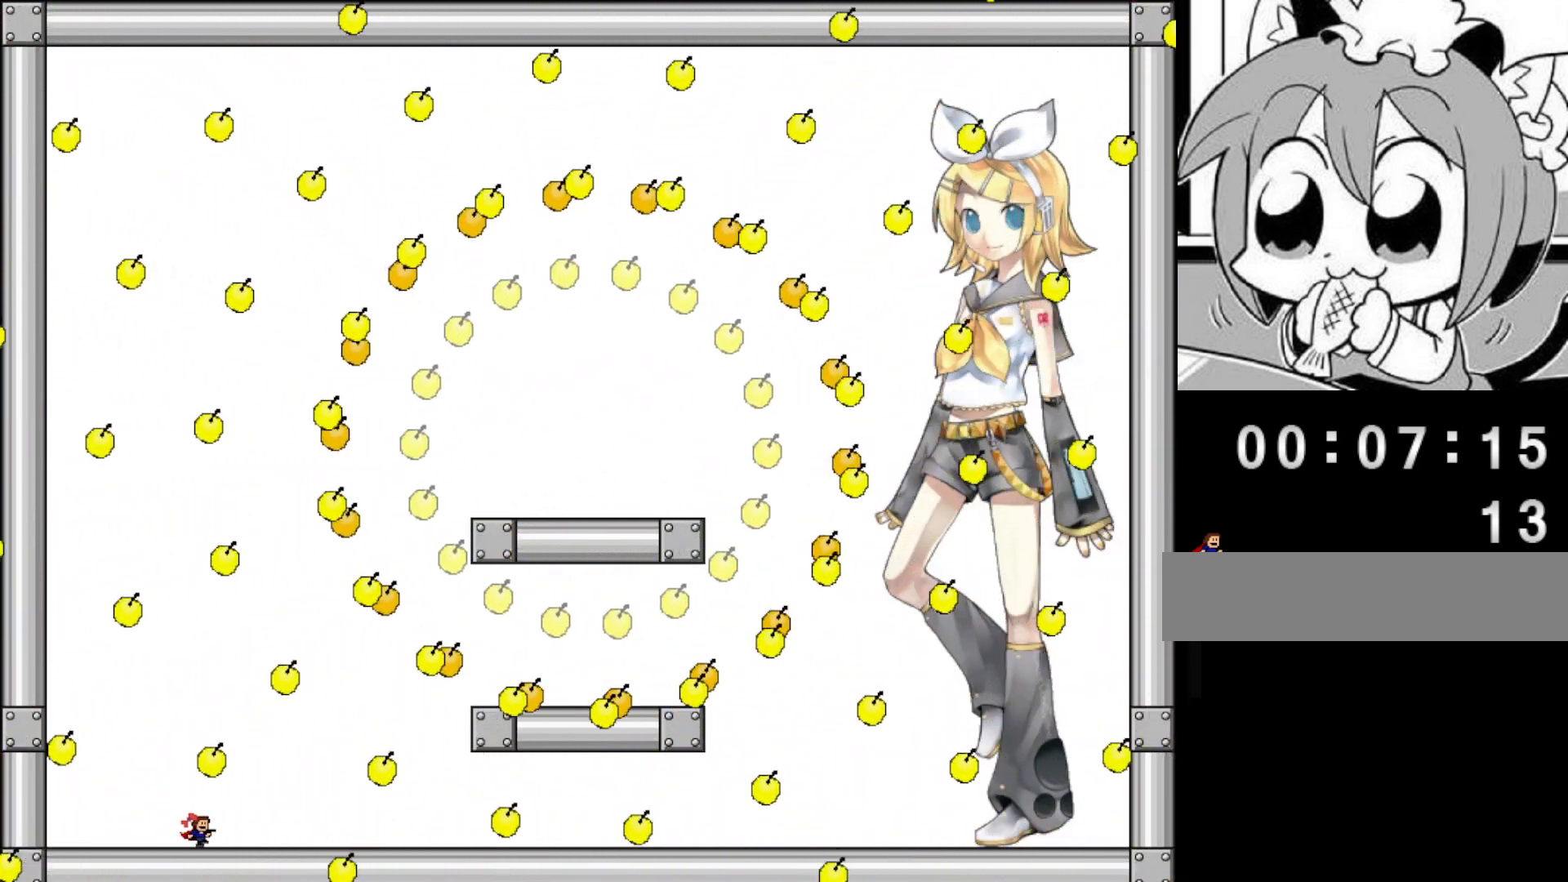
{"keys": [], "events": [[120, "right", "up"], [200, "left", "down"], [320, "left", "up"]]}
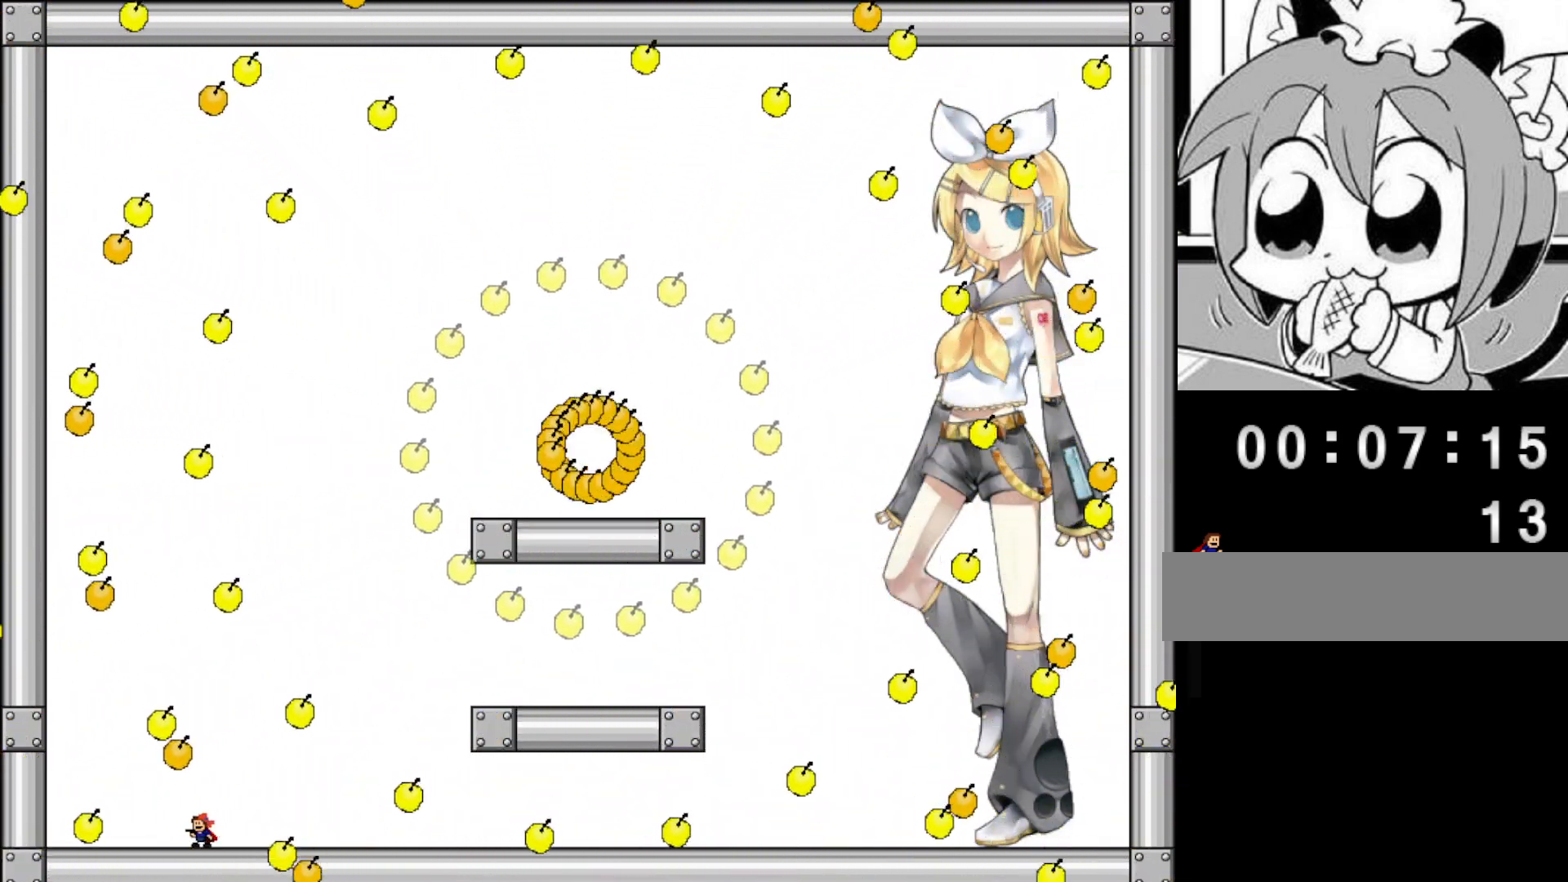
{"keys": [], "events": [[40, "left", "down"], [140, "shift", "down"], [200, "shift", "up"], [440, "left", "up"]]}
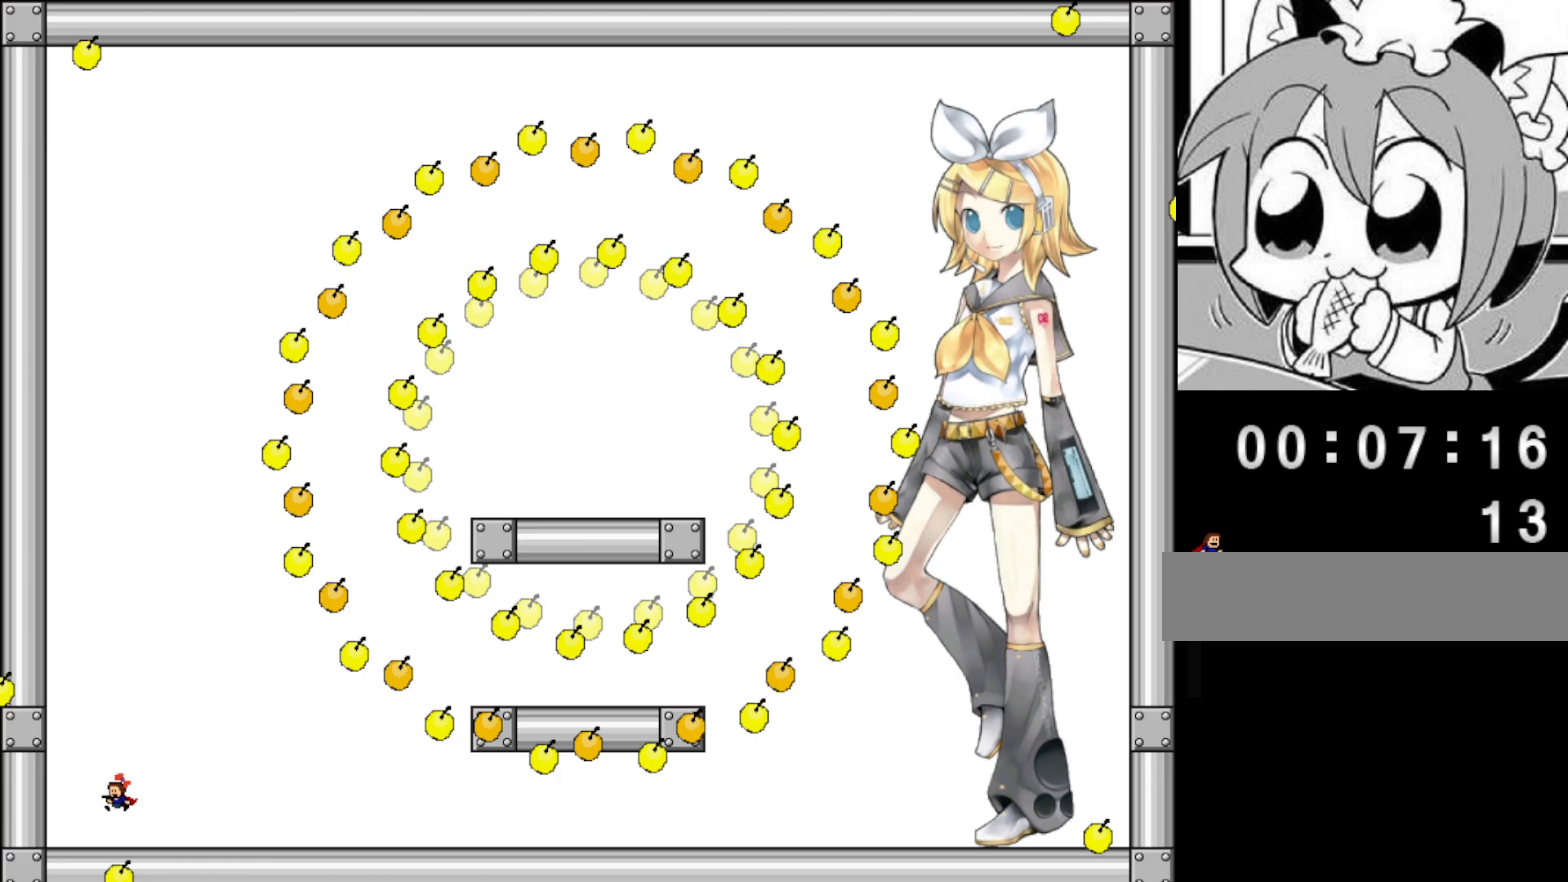
{"keys": [], "events": [[20, "right", "down"], [100, "right", "up"], [140, "left", "down"], [260, "left", "up"], [380, "left", "down"], [440, "left", "up"]]}
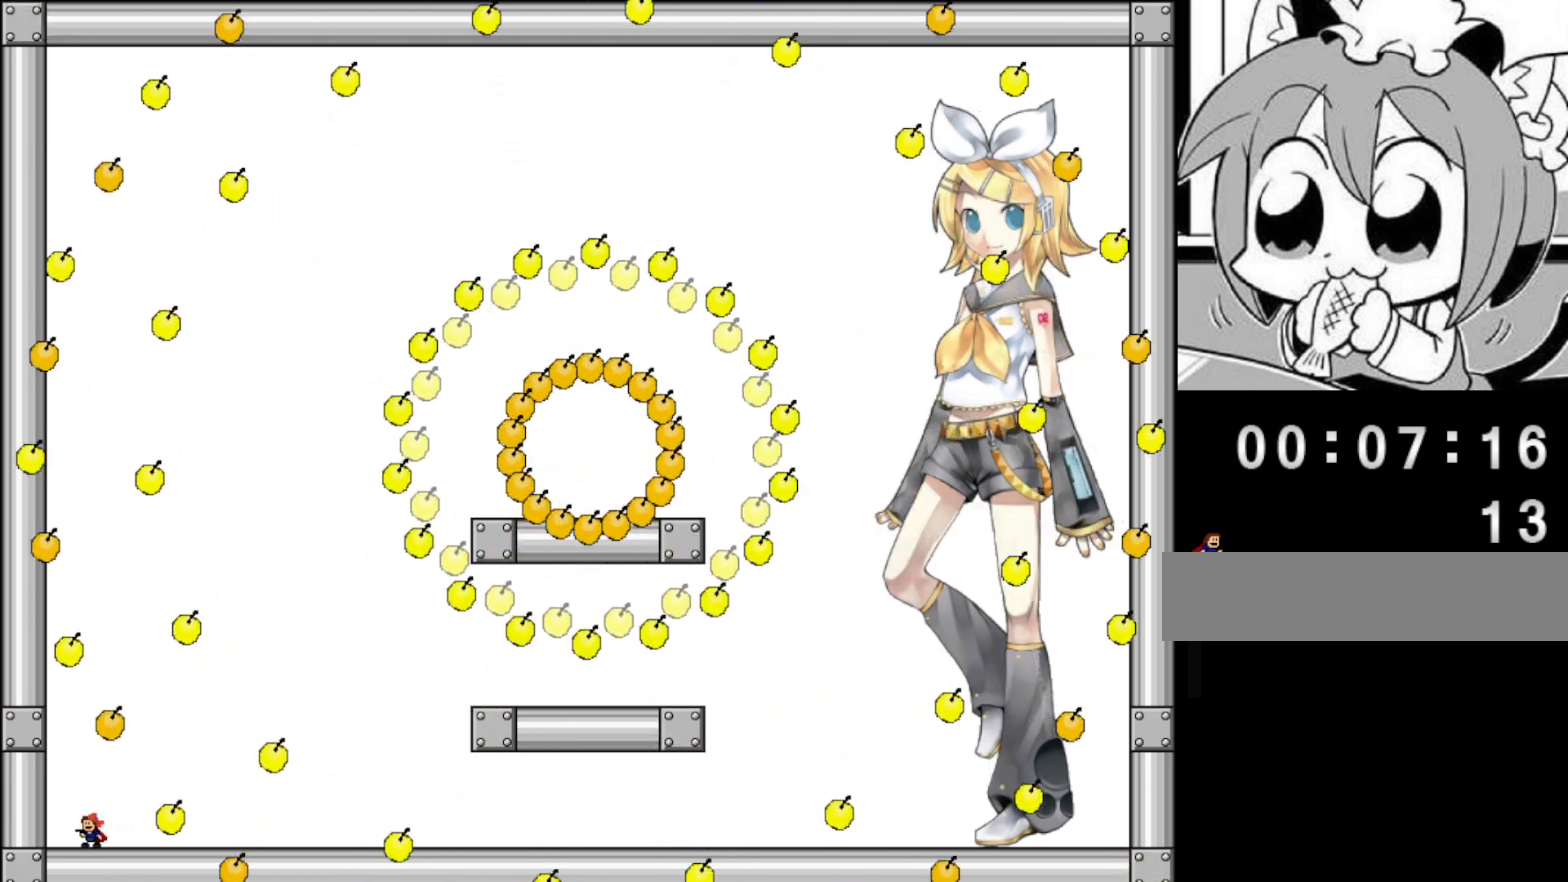
{"keys": [], "events": [[40, "left", "down"], [120, "left", "up"], [340, "right", "down"], [440, "right", "up"]]}
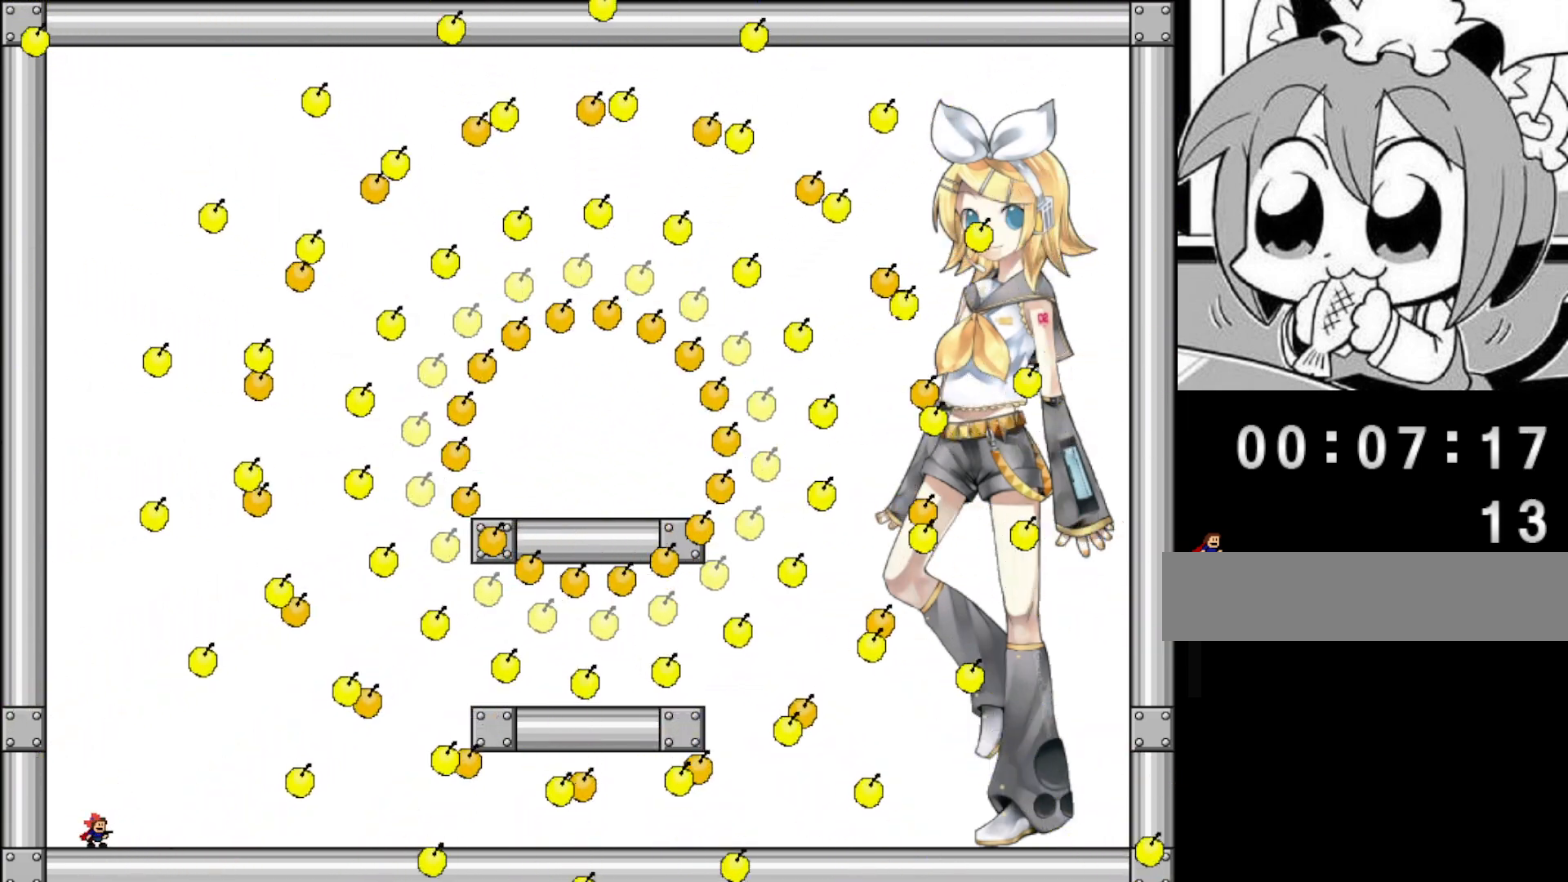
{"keys": [], "events": []}
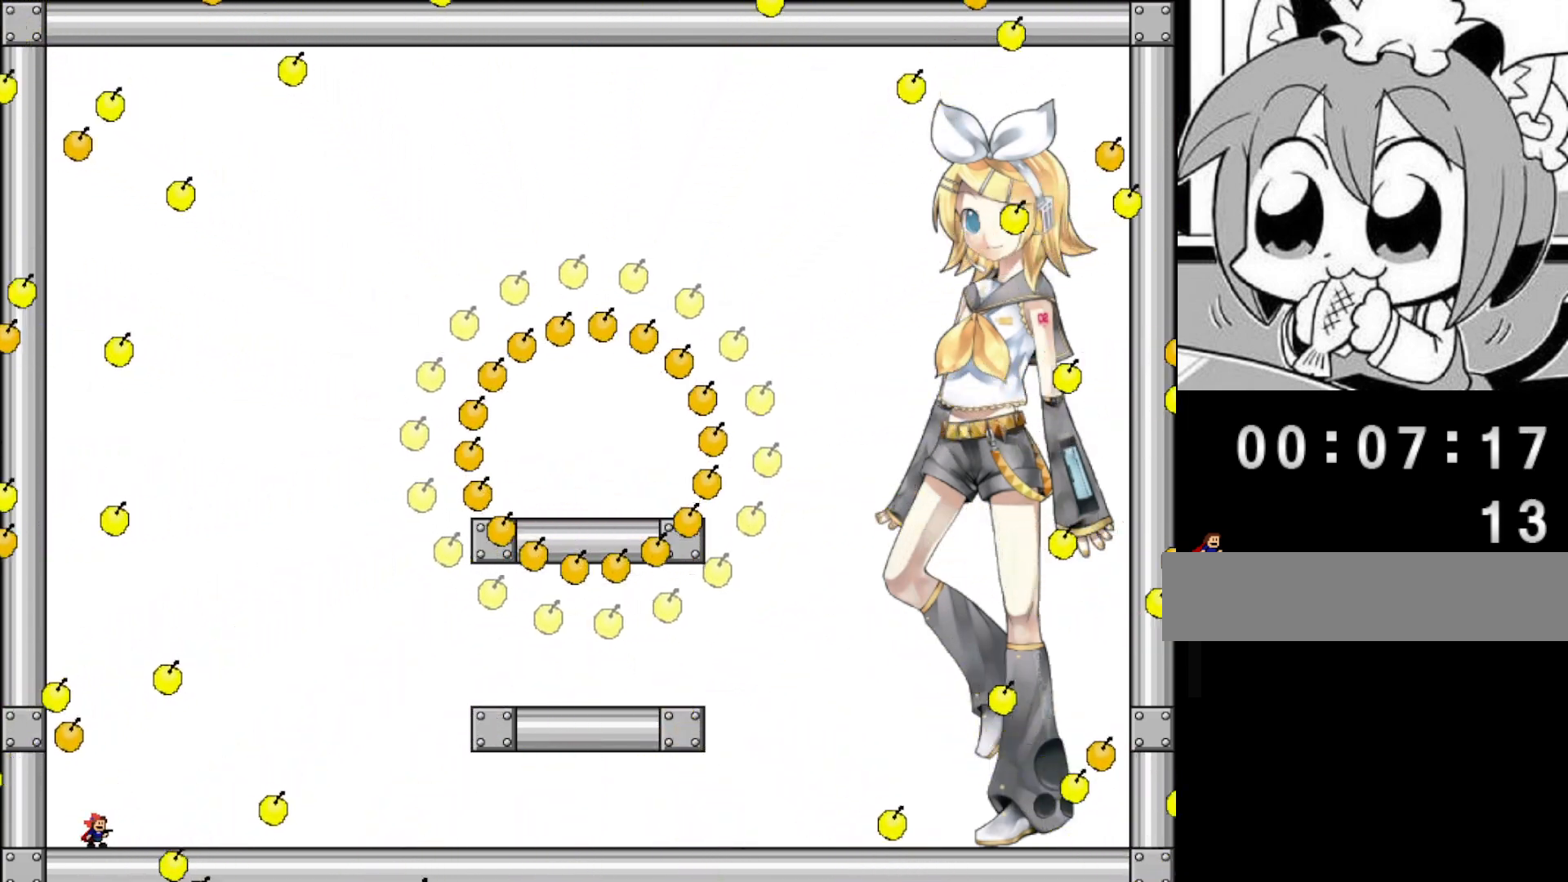
{"keys": [], "events": [[60, "right", "down"], [160, "right", "up"], [360, "left", "down"], [480, "left", "up"]]}
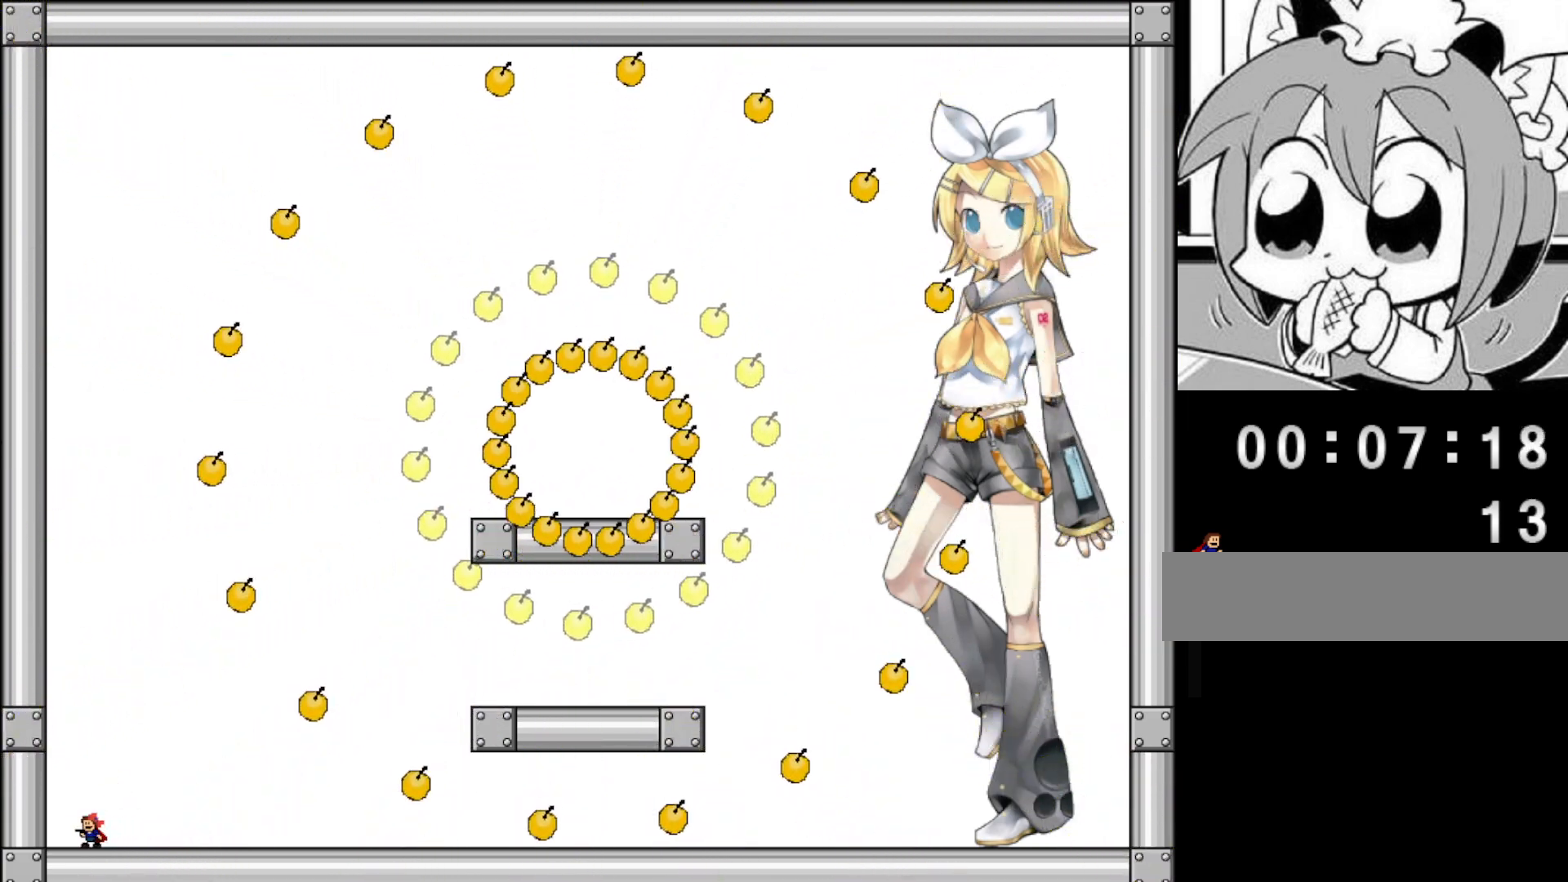
{"keys": ["right"], "events": [[100, "left", "down"], [200, "left", "up"], [440, "right", "down"]]}
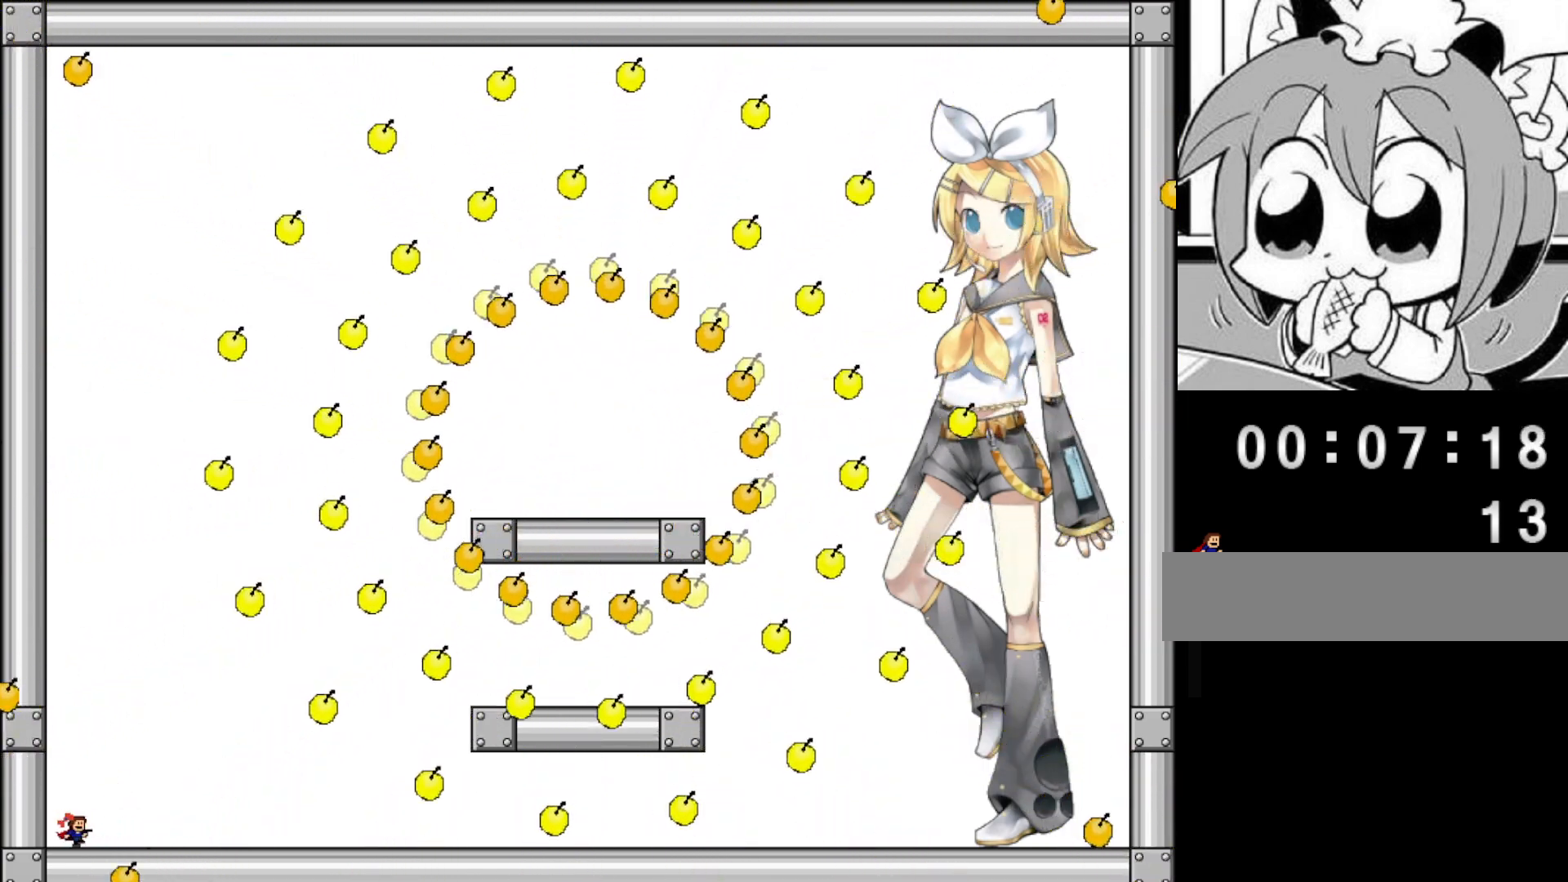
{"keys": [], "events": [[40, "right", "up"], [200, "left", "down"], [300, "left", "up"]]}
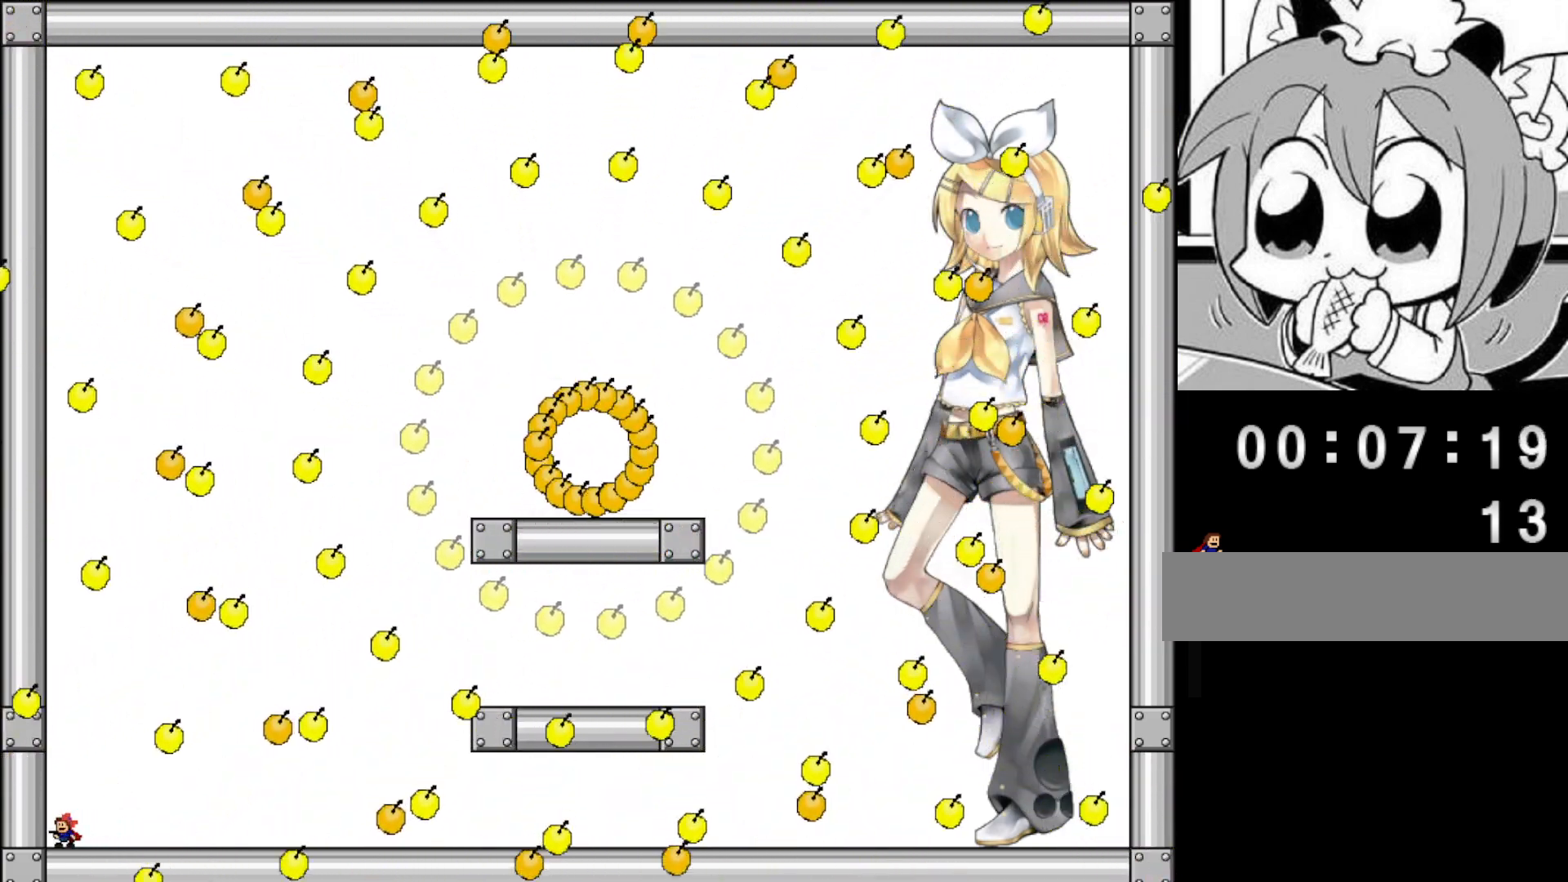
{"keys": ["left"], "events": [[20, "left", "down"], [40, "shift", "down"], [160, "left", "up"], [160, "shift", "up"], [180, "right", "down"], [340, "right", "up"], [420, "left", "down"]]}
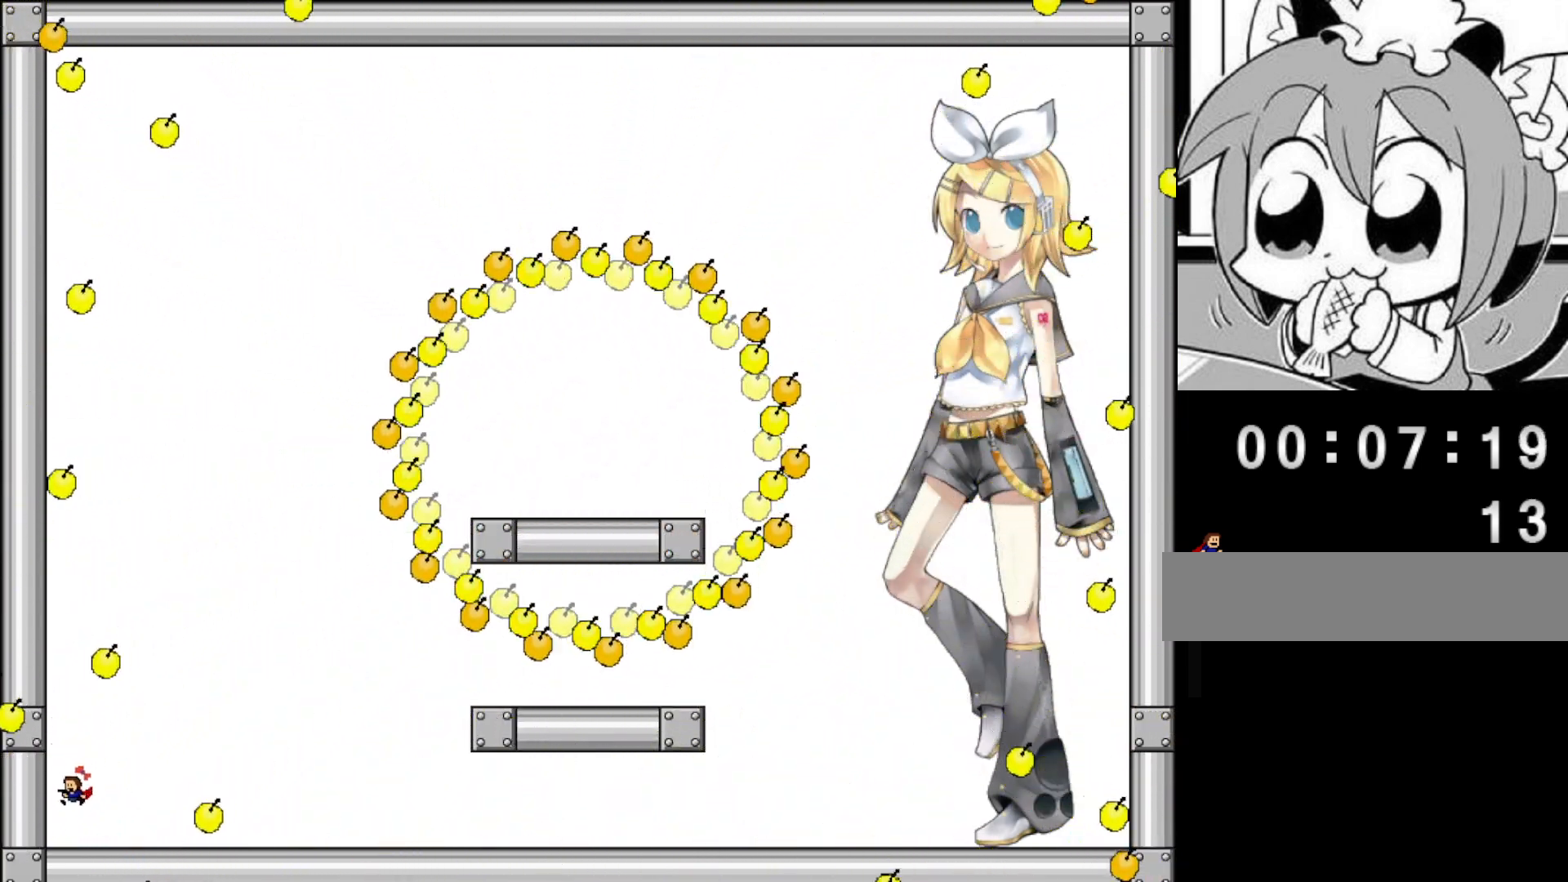
{"keys": ["right"], "events": [[60, "left", "up"], [200, "right", "down"]]}
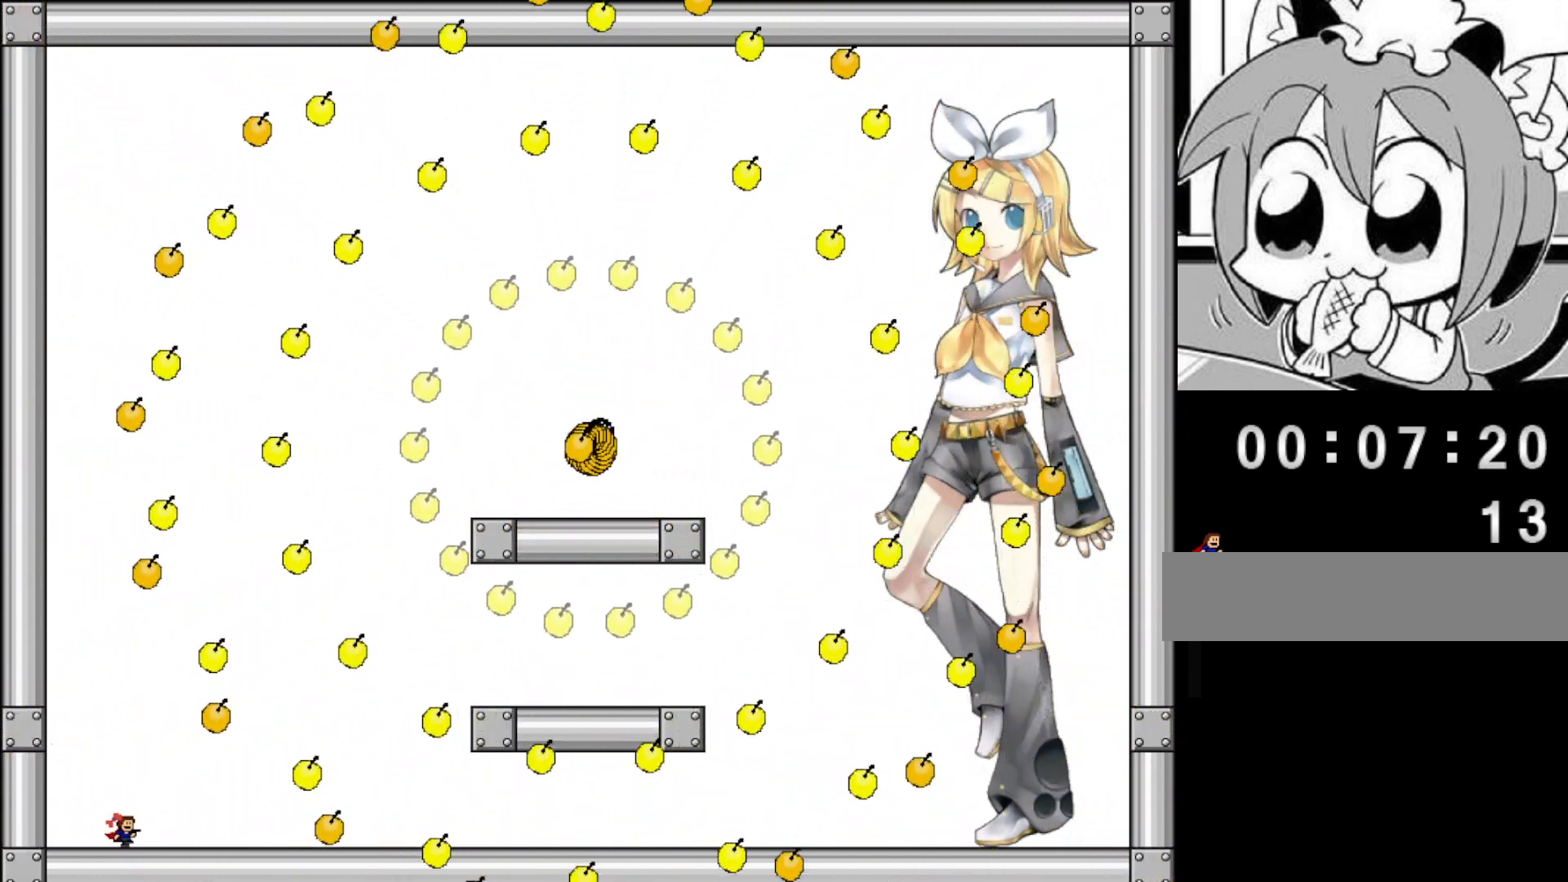
{"keys": [], "events": [[140, "right", "up"], [200, "left", "down"], [340, "shift", "down"], [420, "shift", "up"], [500, "left", "up"]]}
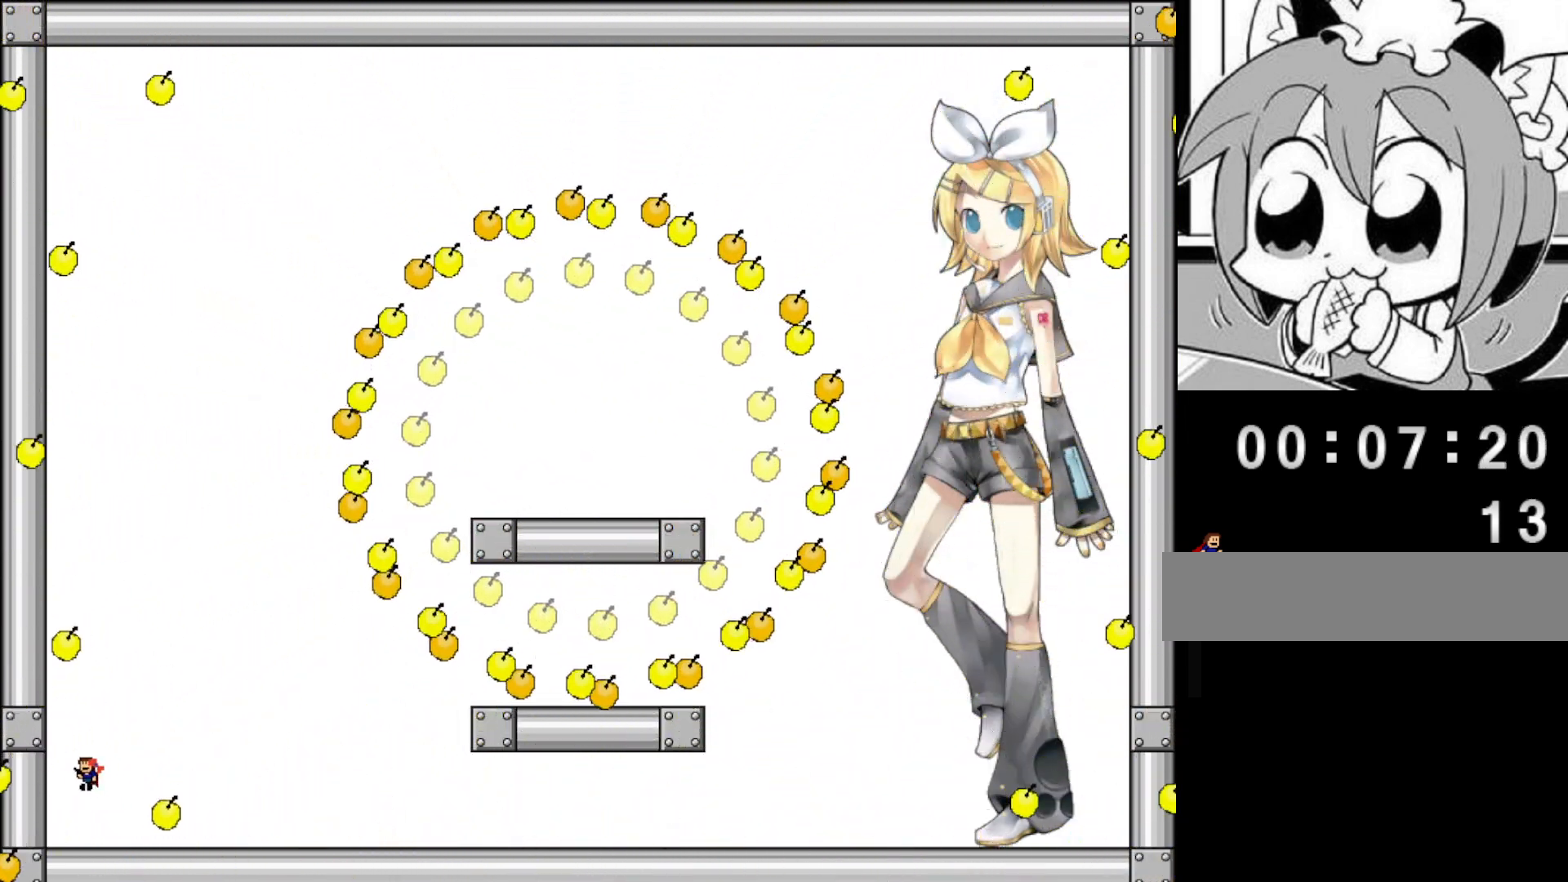
{"keys": [], "events": [[80, "right", "down"], [240, "right", "up"], [320, "right", "down"], [440, "right", "up"]]}
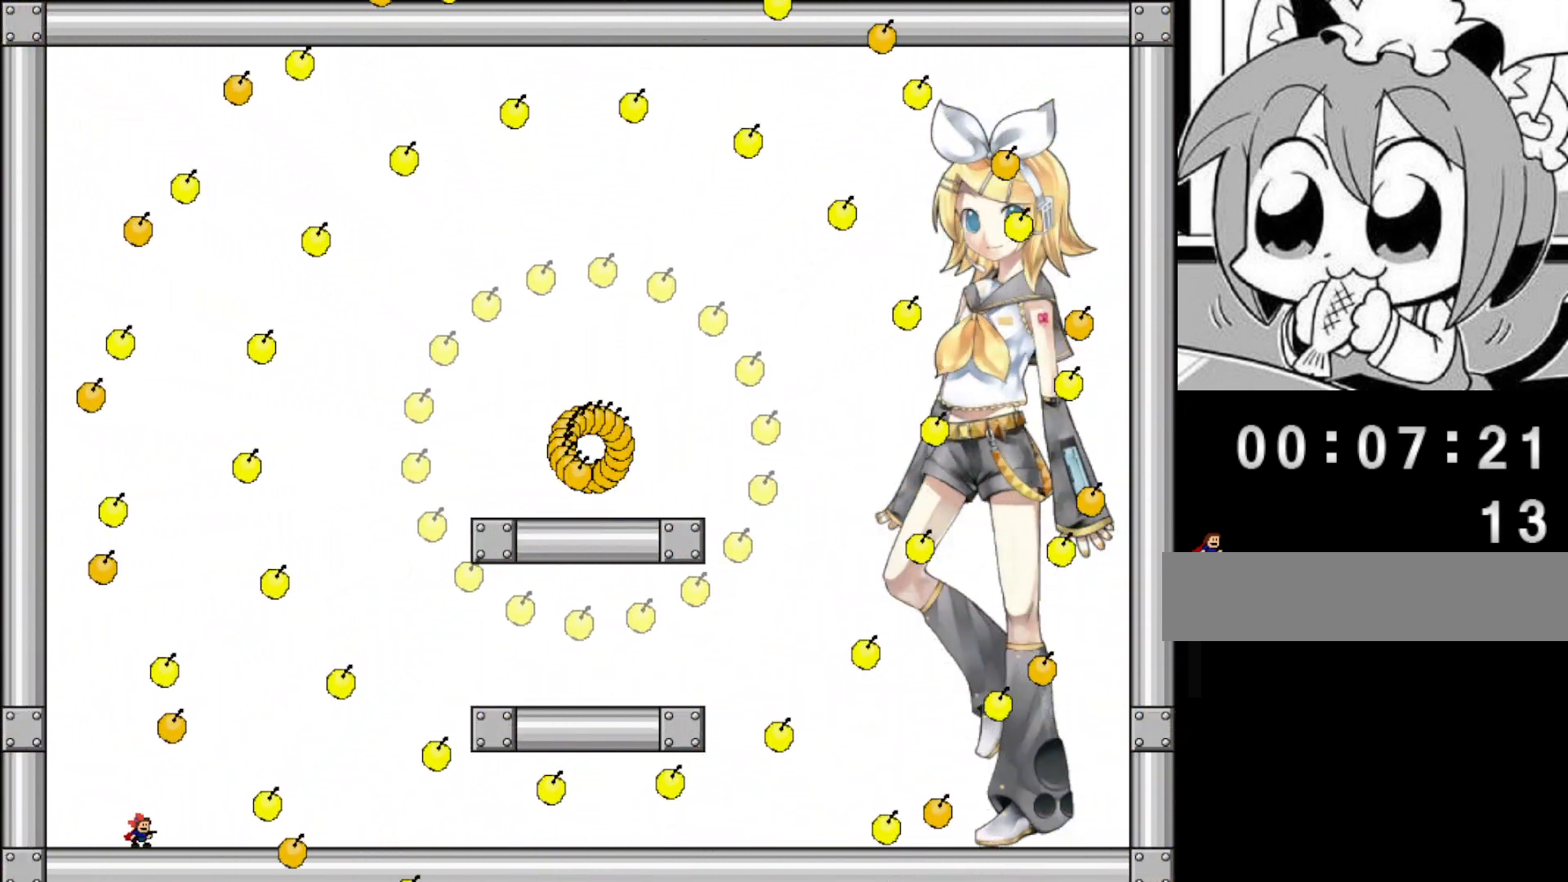
{"keys": [], "events": [[220, "left", "down"], [460, "left", "up"]]}